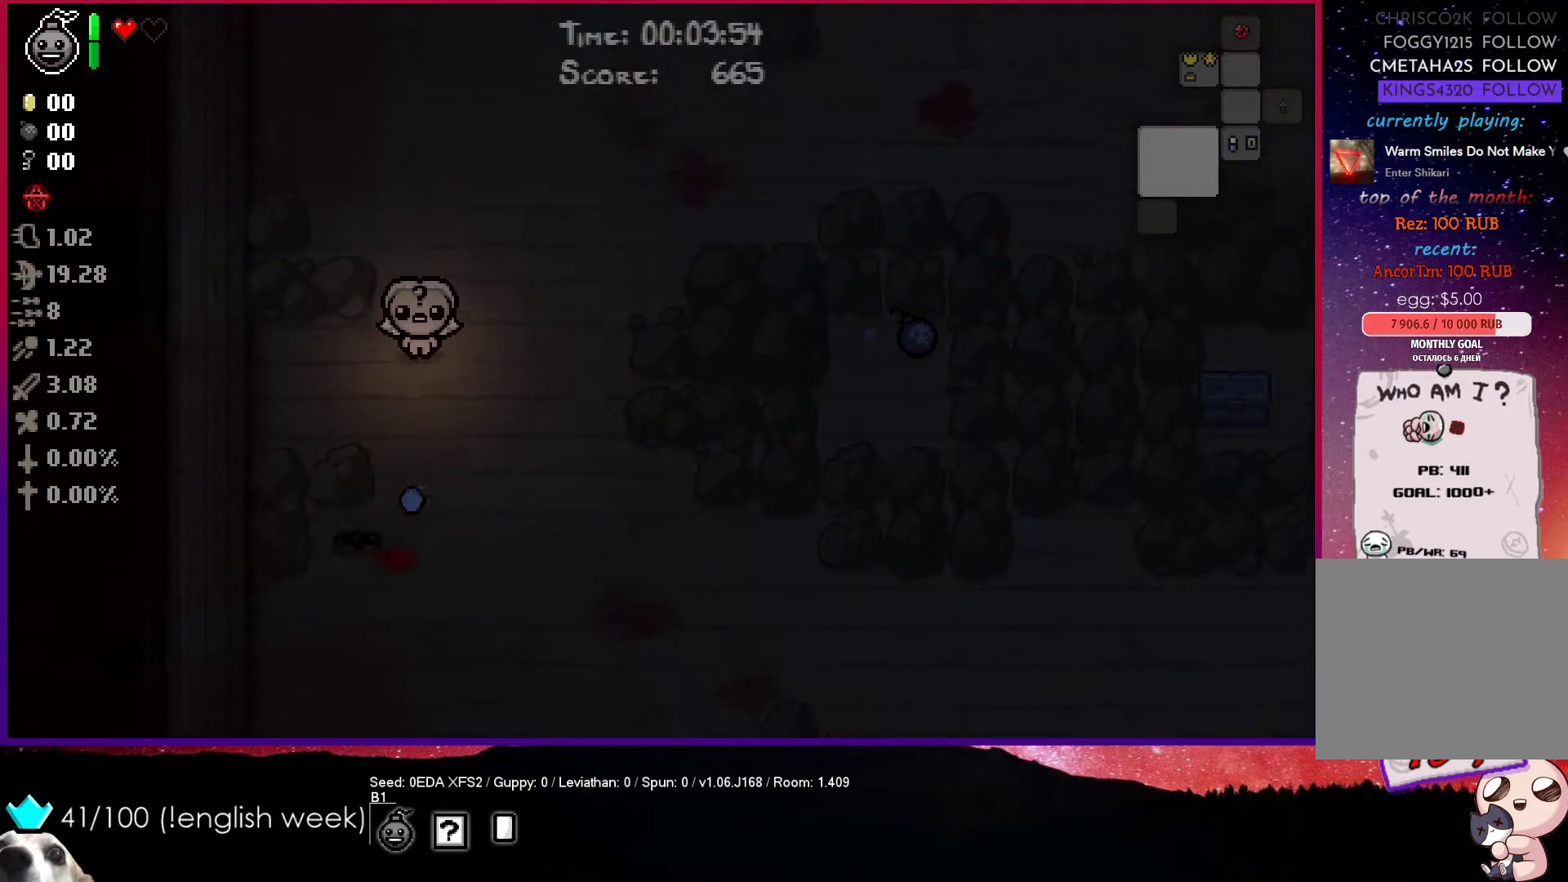
Gameplay with a controller (PlayStation layout); each line is a JSON object with the inputs held at the frame after it. "events" lists button and stick changes between this image and that frame as [ms after this image, input, new state], when the widget could be followed in between. Not read: right_stick.
{"buttons": ["CROSS"], "left_stick": "up-right", "events": [[383, "left_stick", "up-right"]]}
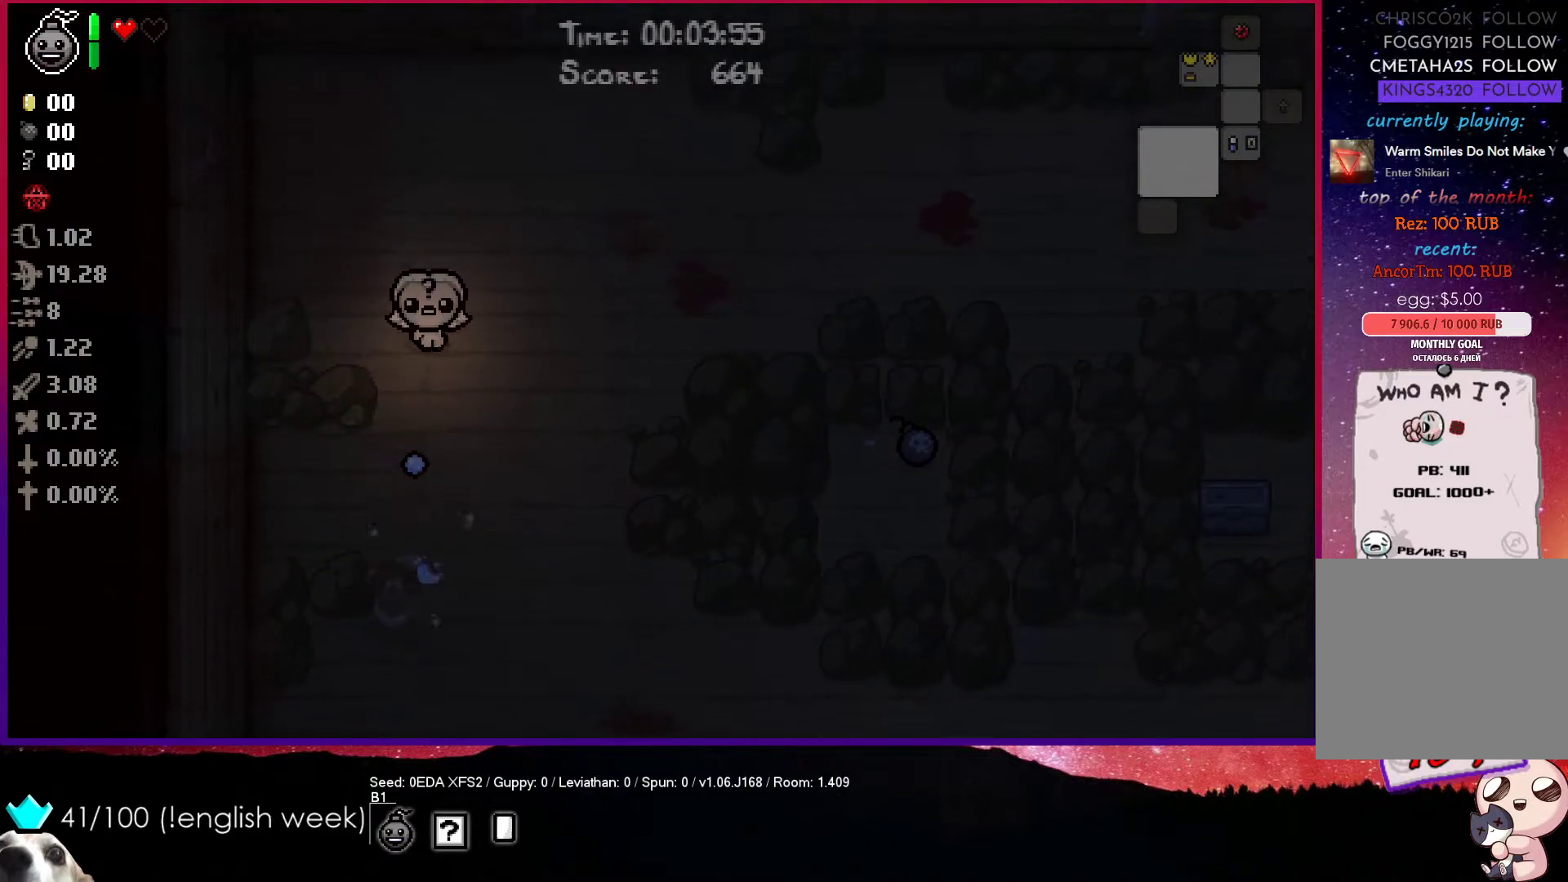
{"buttons": ["CROSS"], "left_stick": "down-right", "events": [[150, "left_stick", "down-right"]]}
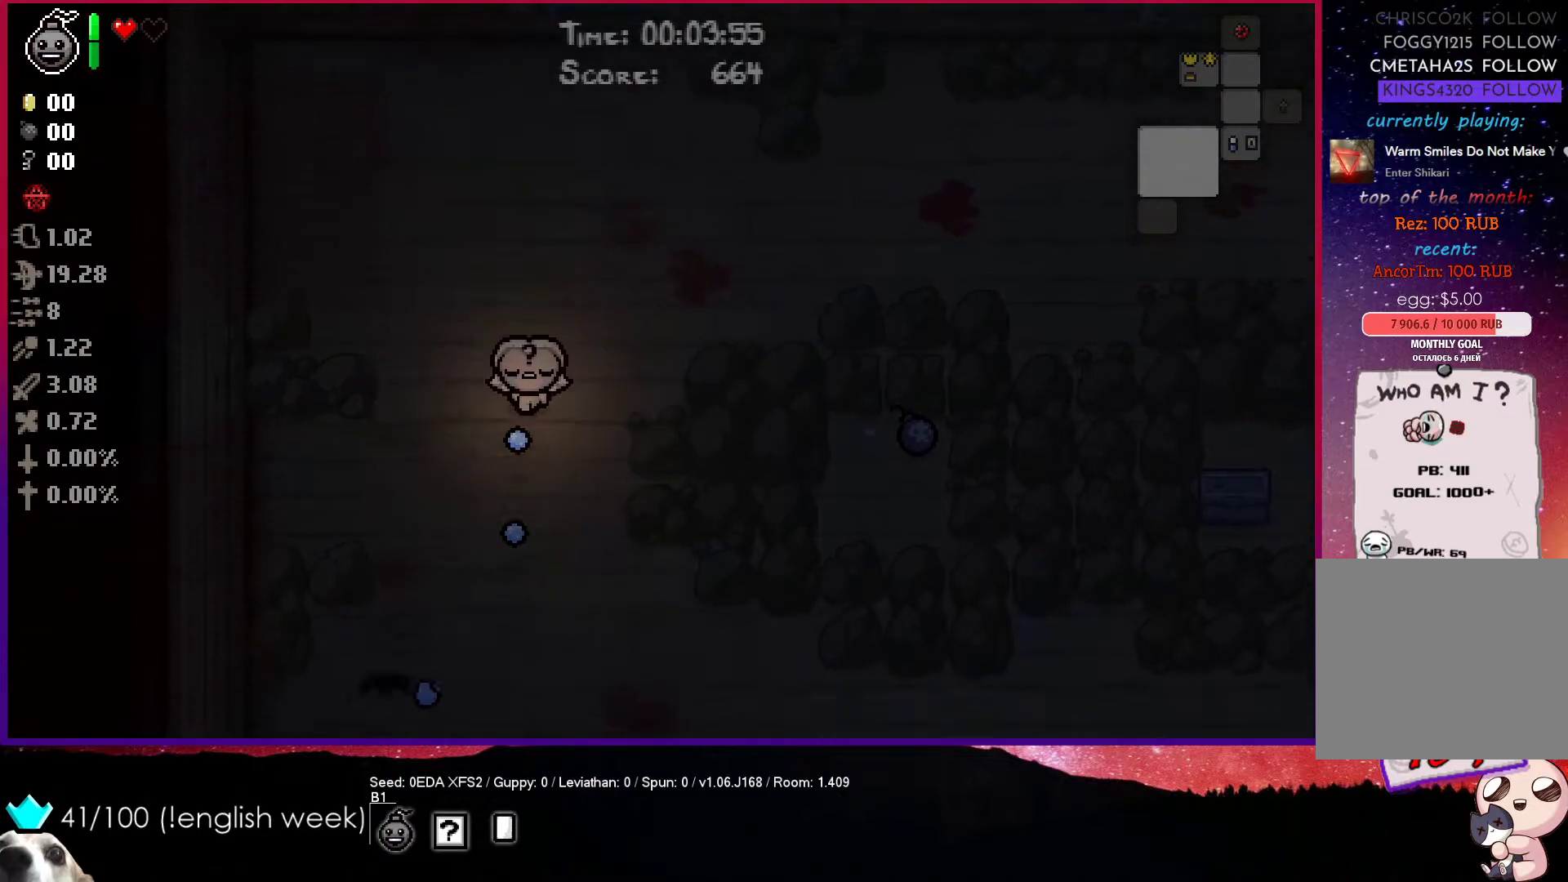
{"buttons": [], "left_stick": "down-right", "events": [[283, "left_stick", "down"], [350, "CROSS", "up"], [417, "left_stick", "down-right"]]}
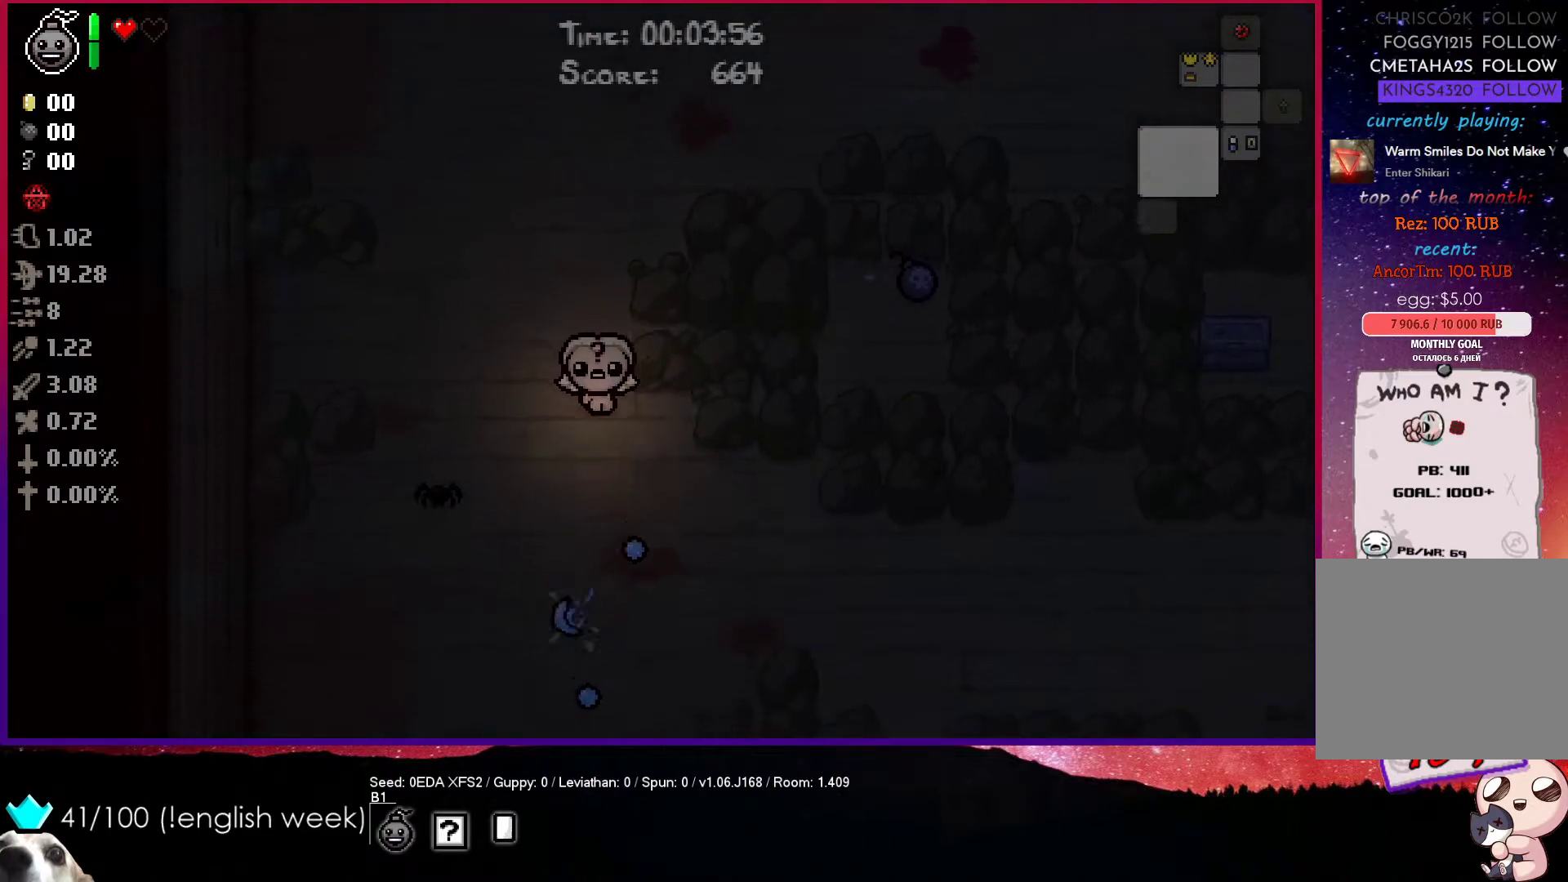
{"buttons": [], "left_stick": "up", "events": [[117, "SQUARE", "down"], [150, "left_stick", "up"], [383, "SQUARE", "up"]]}
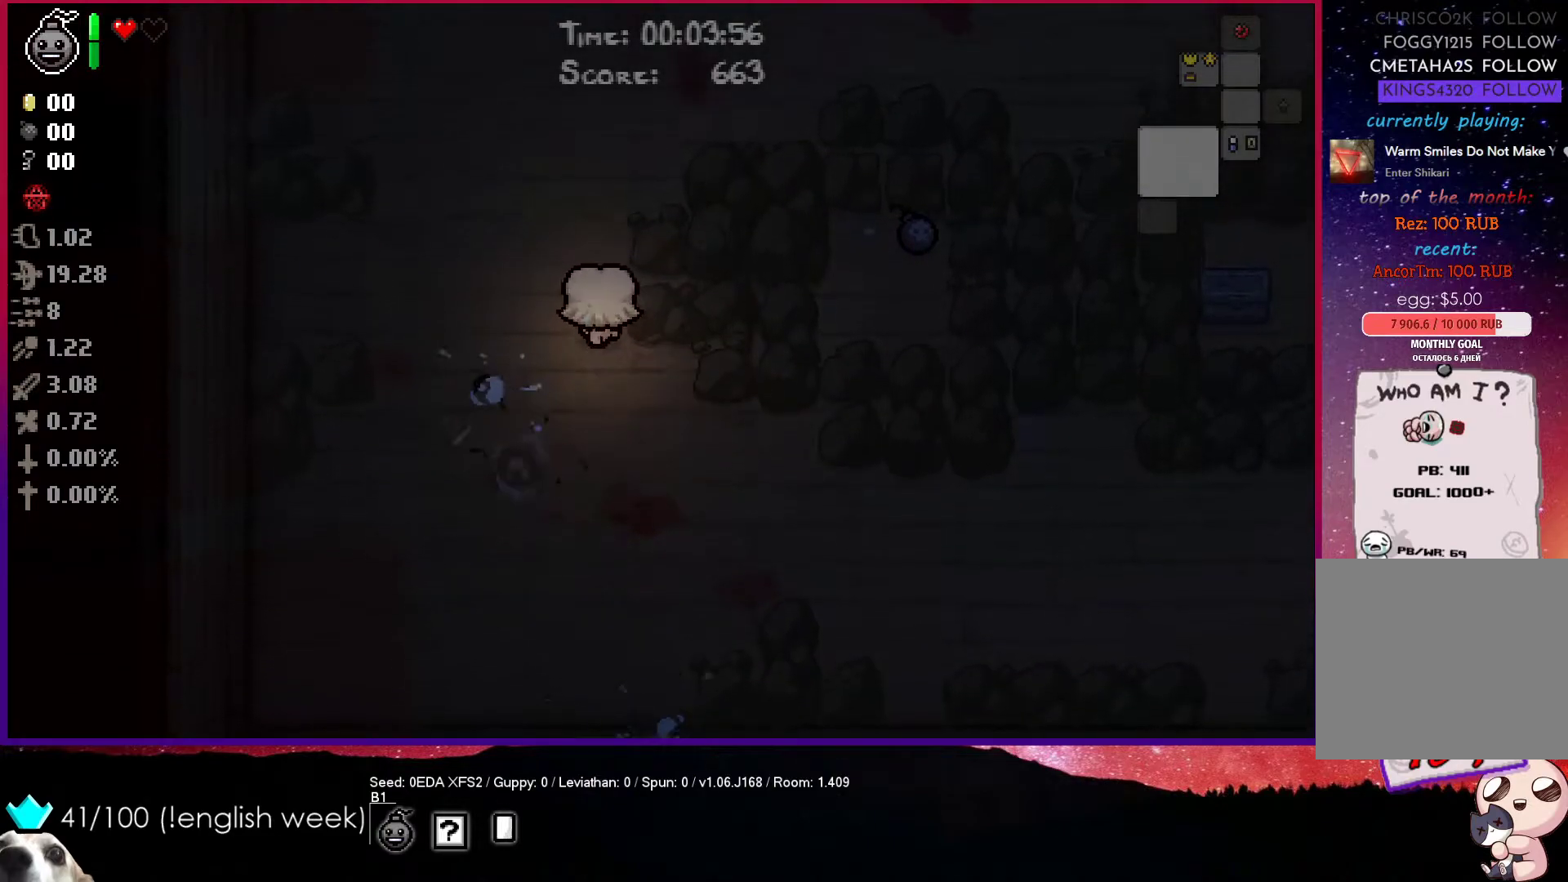
{"buttons": [], "left_stick": "up-right", "events": [[67, "CROSS", "down"], [267, "CROSS", "up"], [367, "left_stick", "up-right"]]}
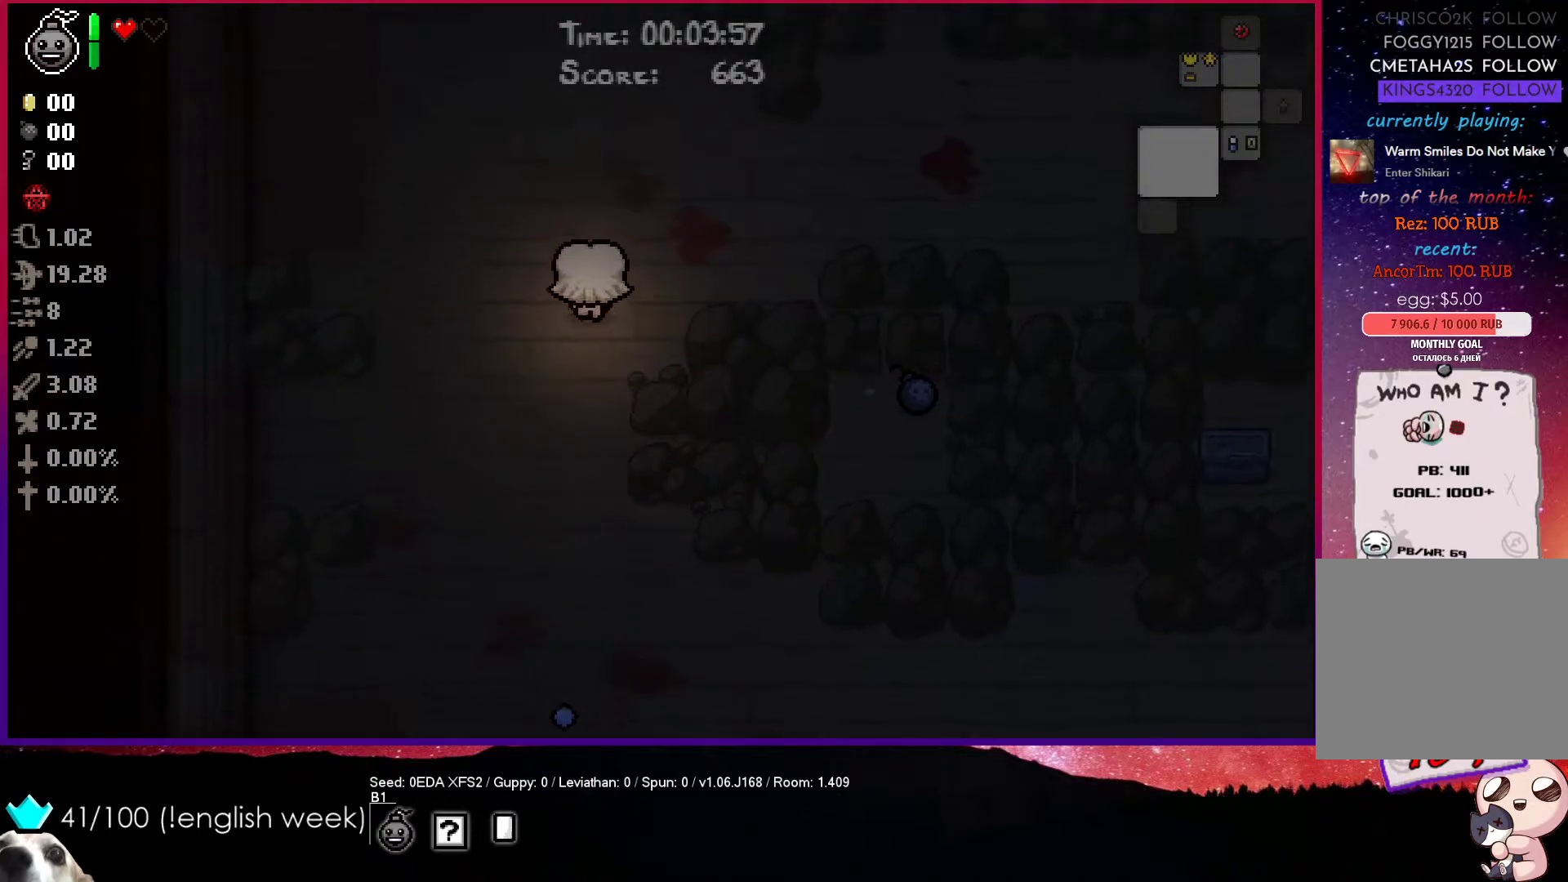
{"buttons": [], "left_stick": "up-right", "events": []}
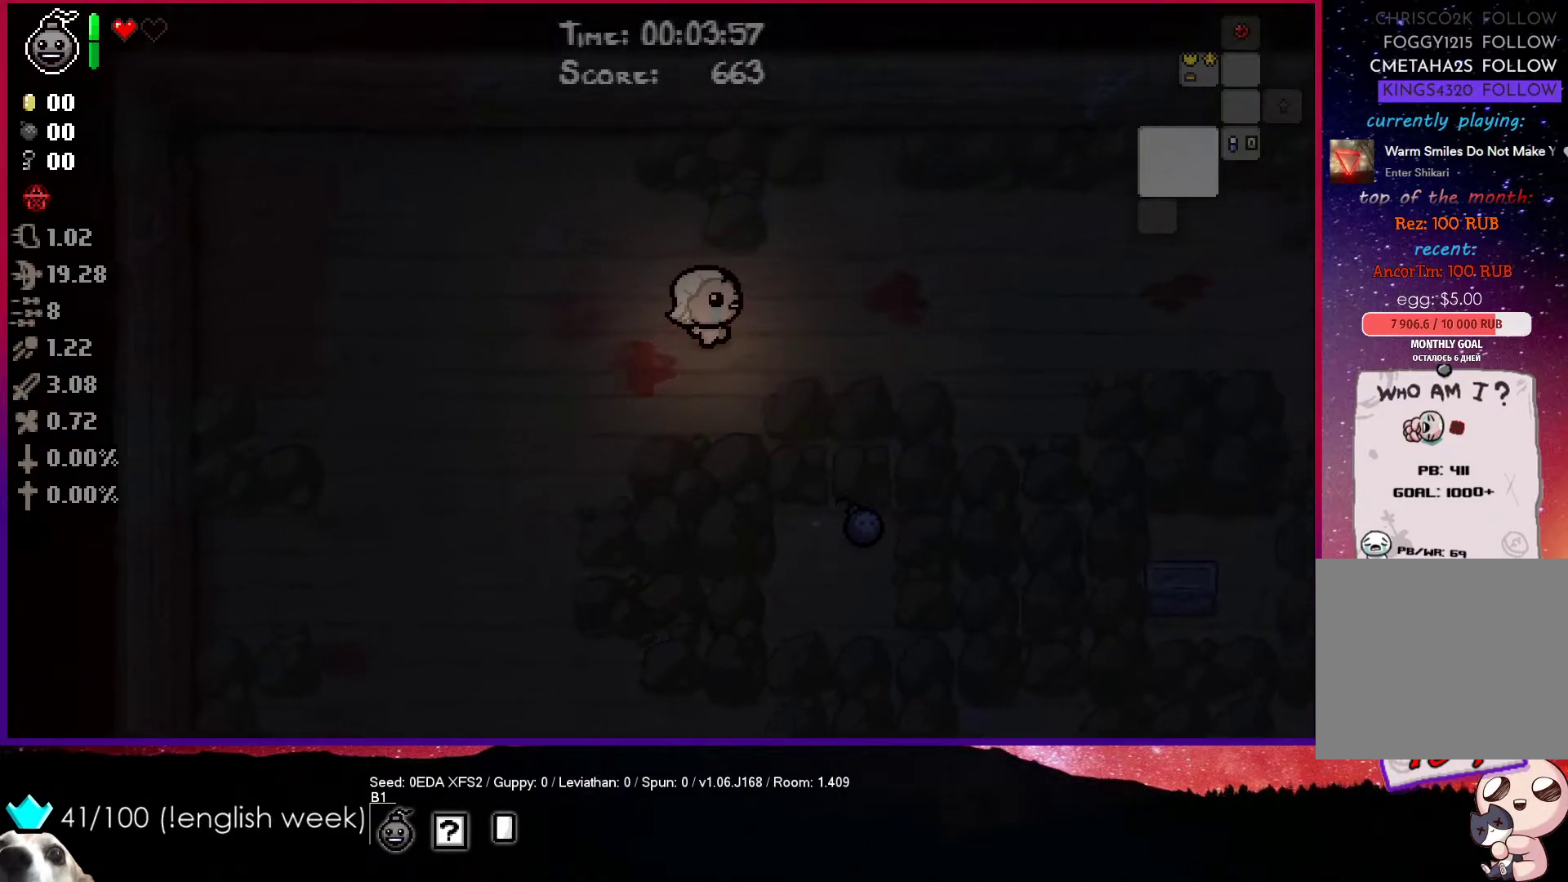
{"buttons": [], "left_stick": "right", "events": [[33, "left_stick", "right"]]}
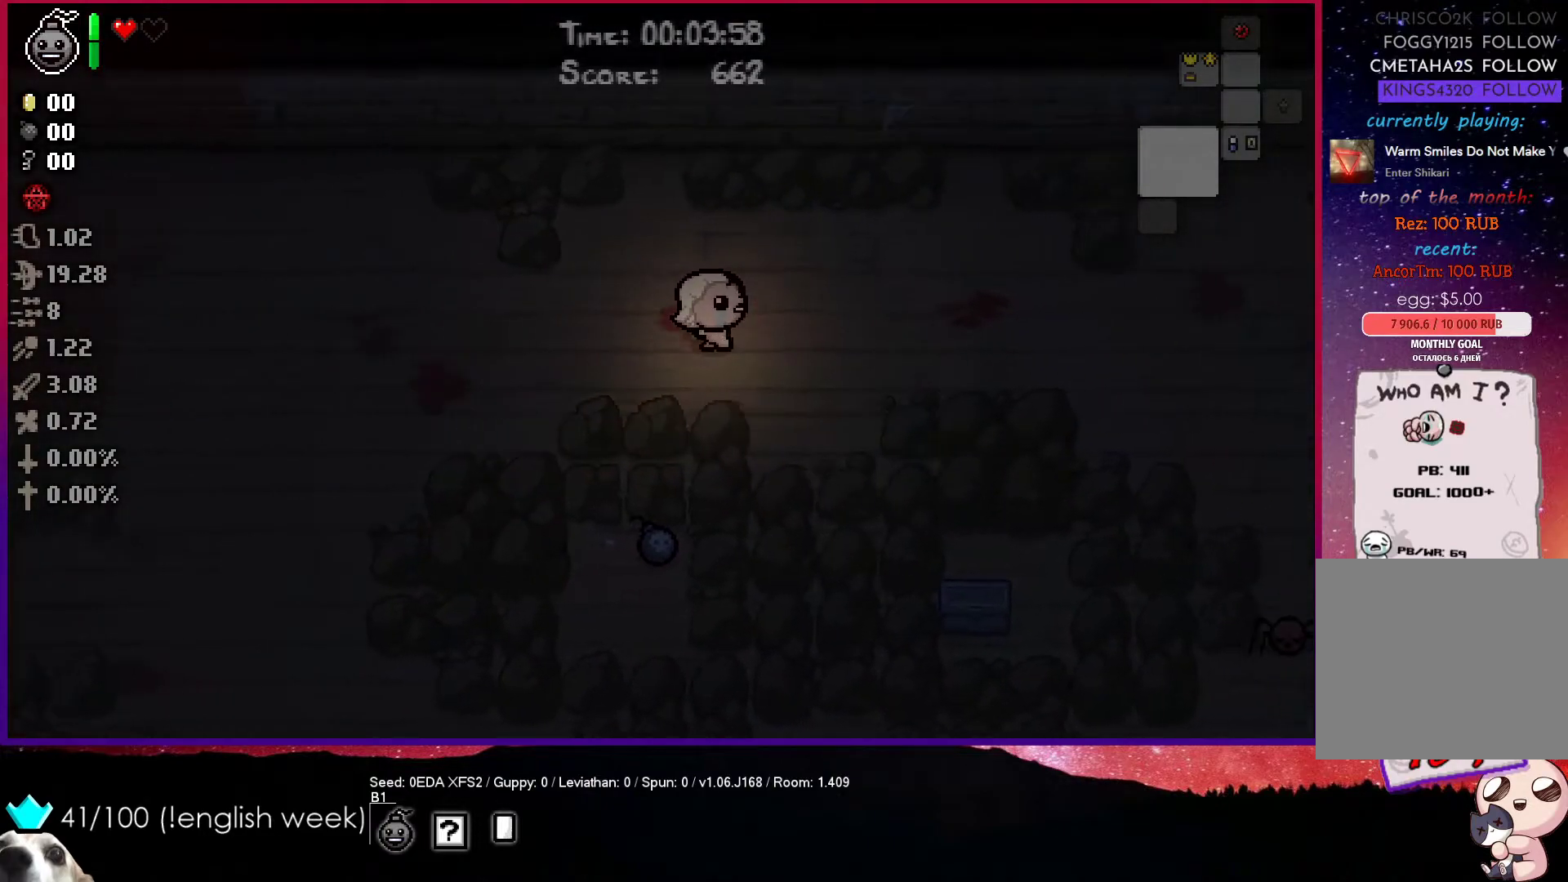
{"buttons": [], "left_stick": "center", "events": [[133, "left_stick", "down-right"], [433, "left_stick", "center"]]}
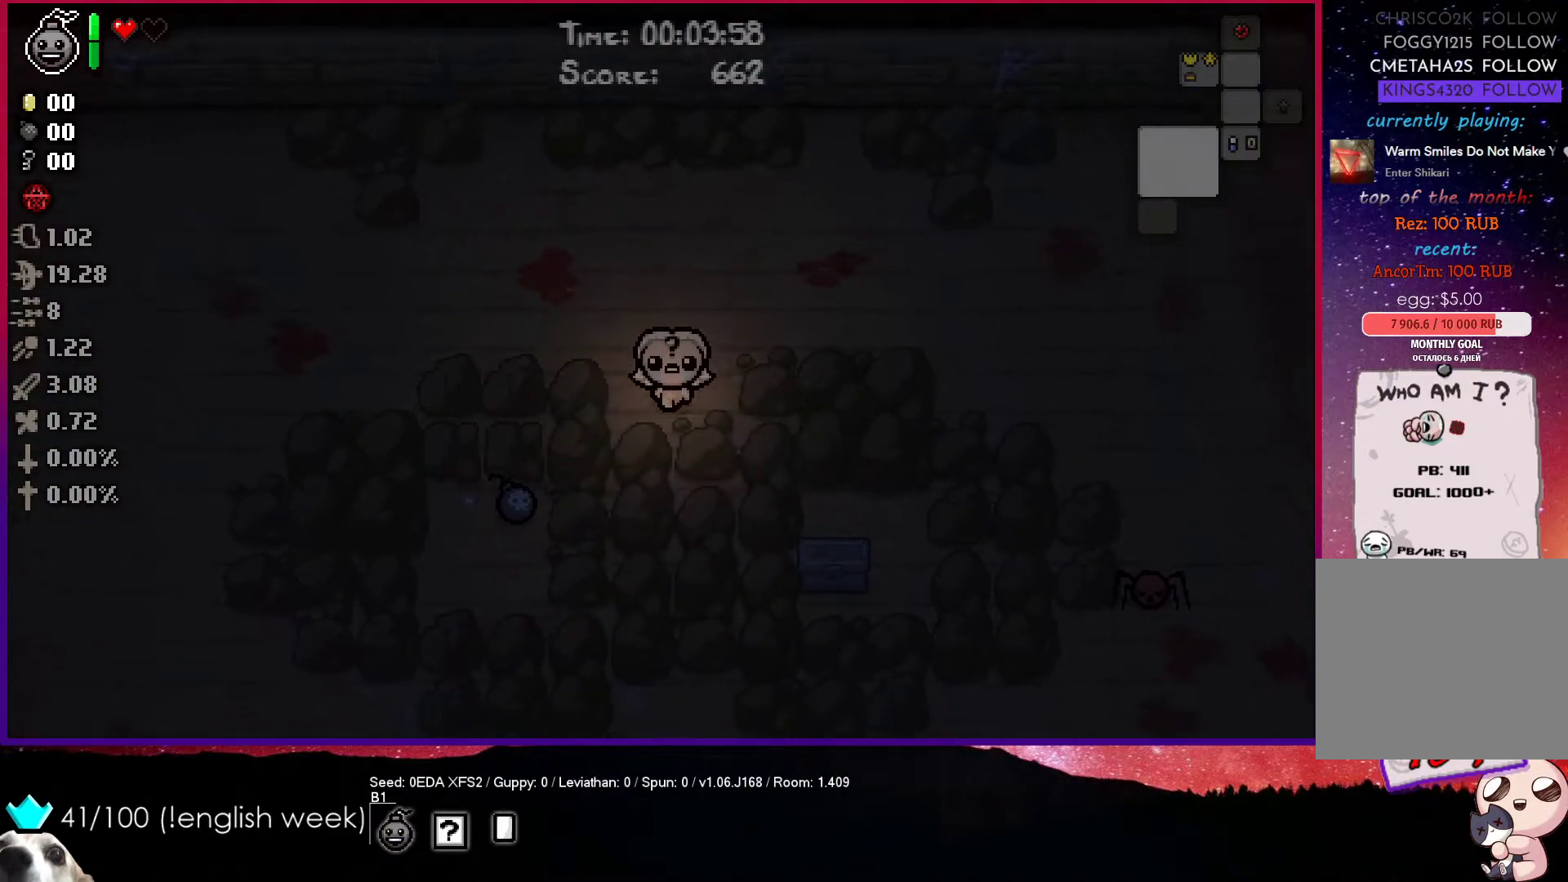
{"buttons": [], "left_stick": "center", "events": []}
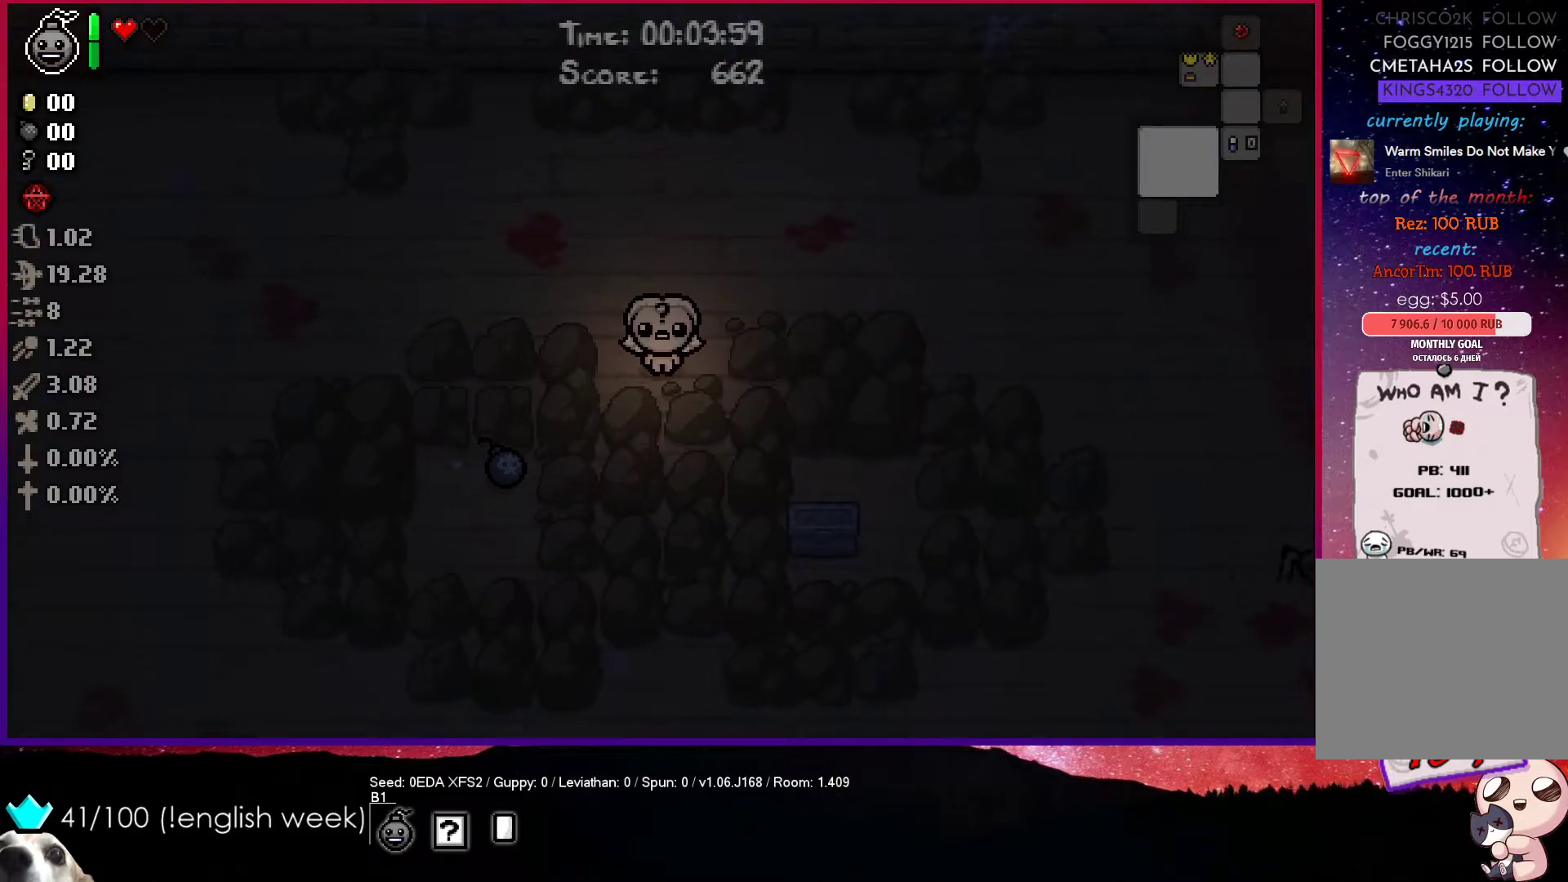
{"buttons": [], "left_stick": "center", "events": []}
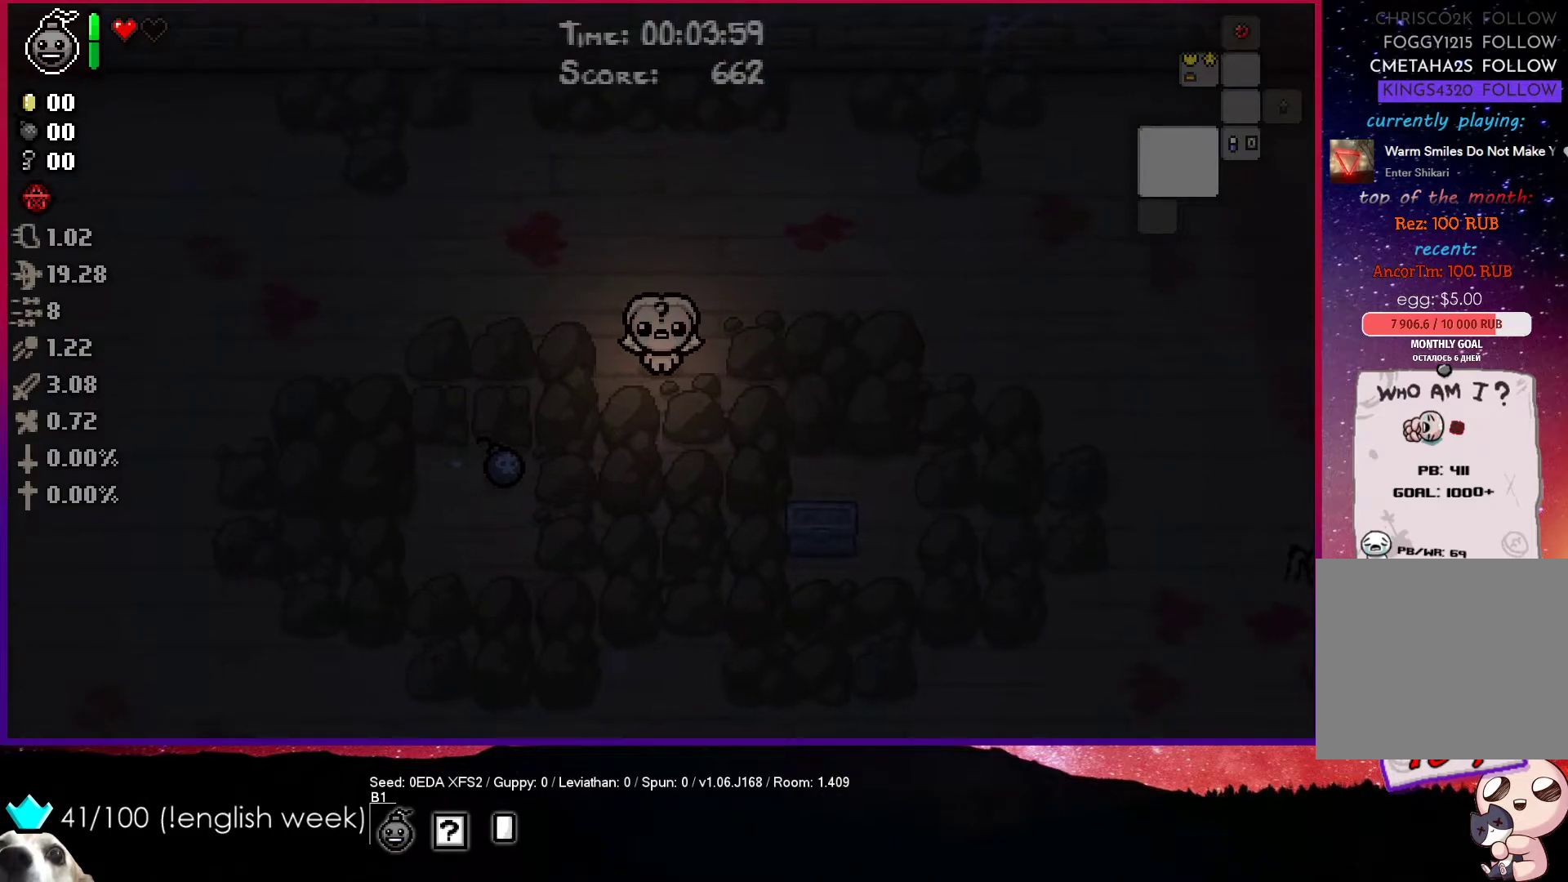
{"buttons": [], "left_stick": "center", "events": []}
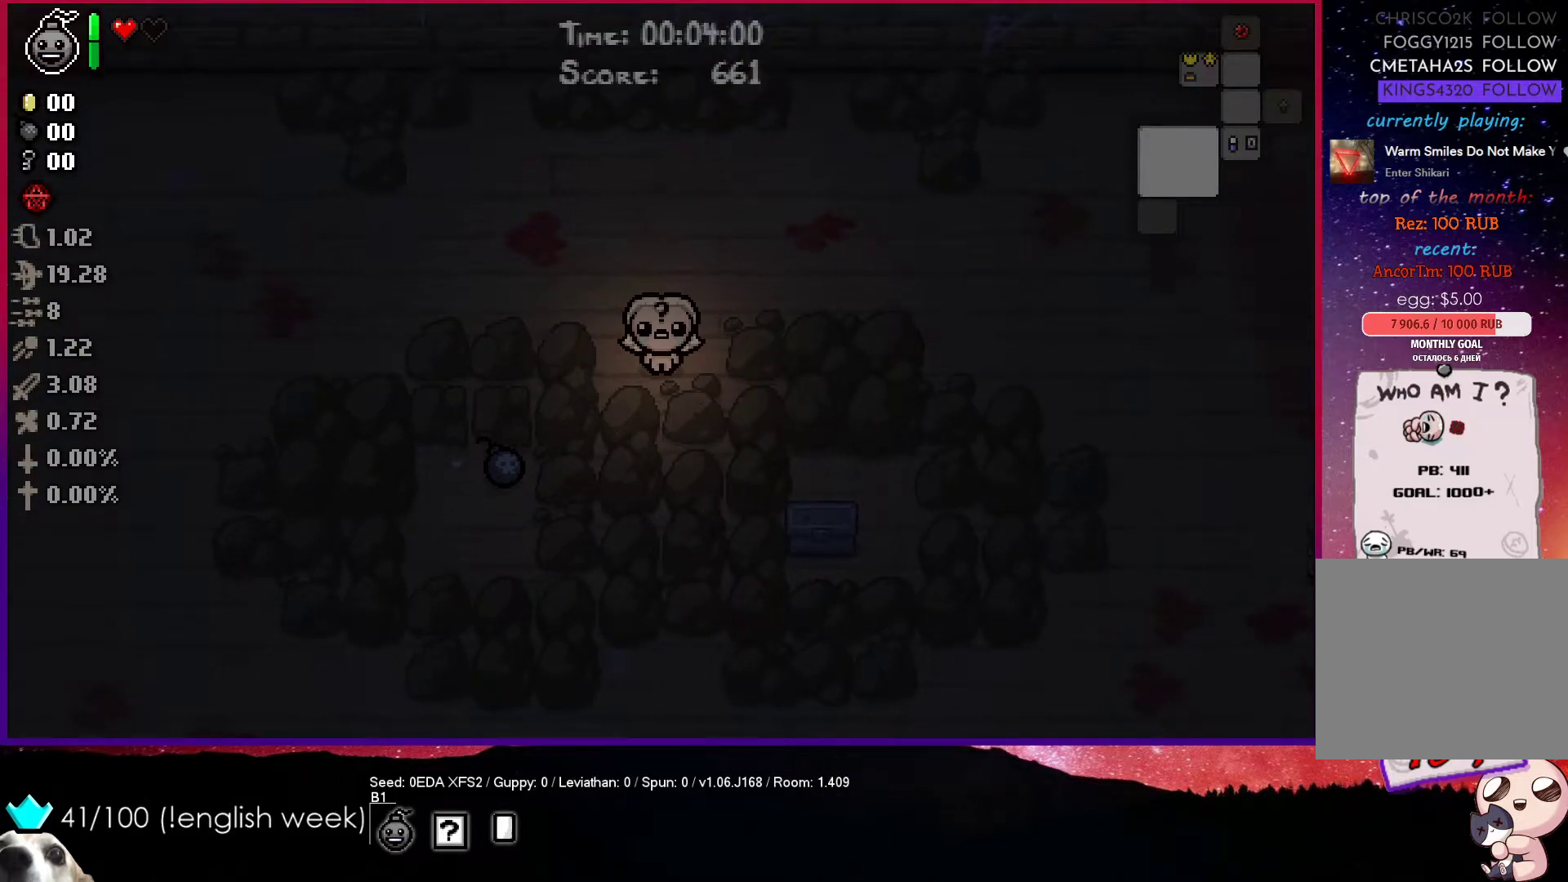
{"buttons": [], "left_stick": "center", "events": []}
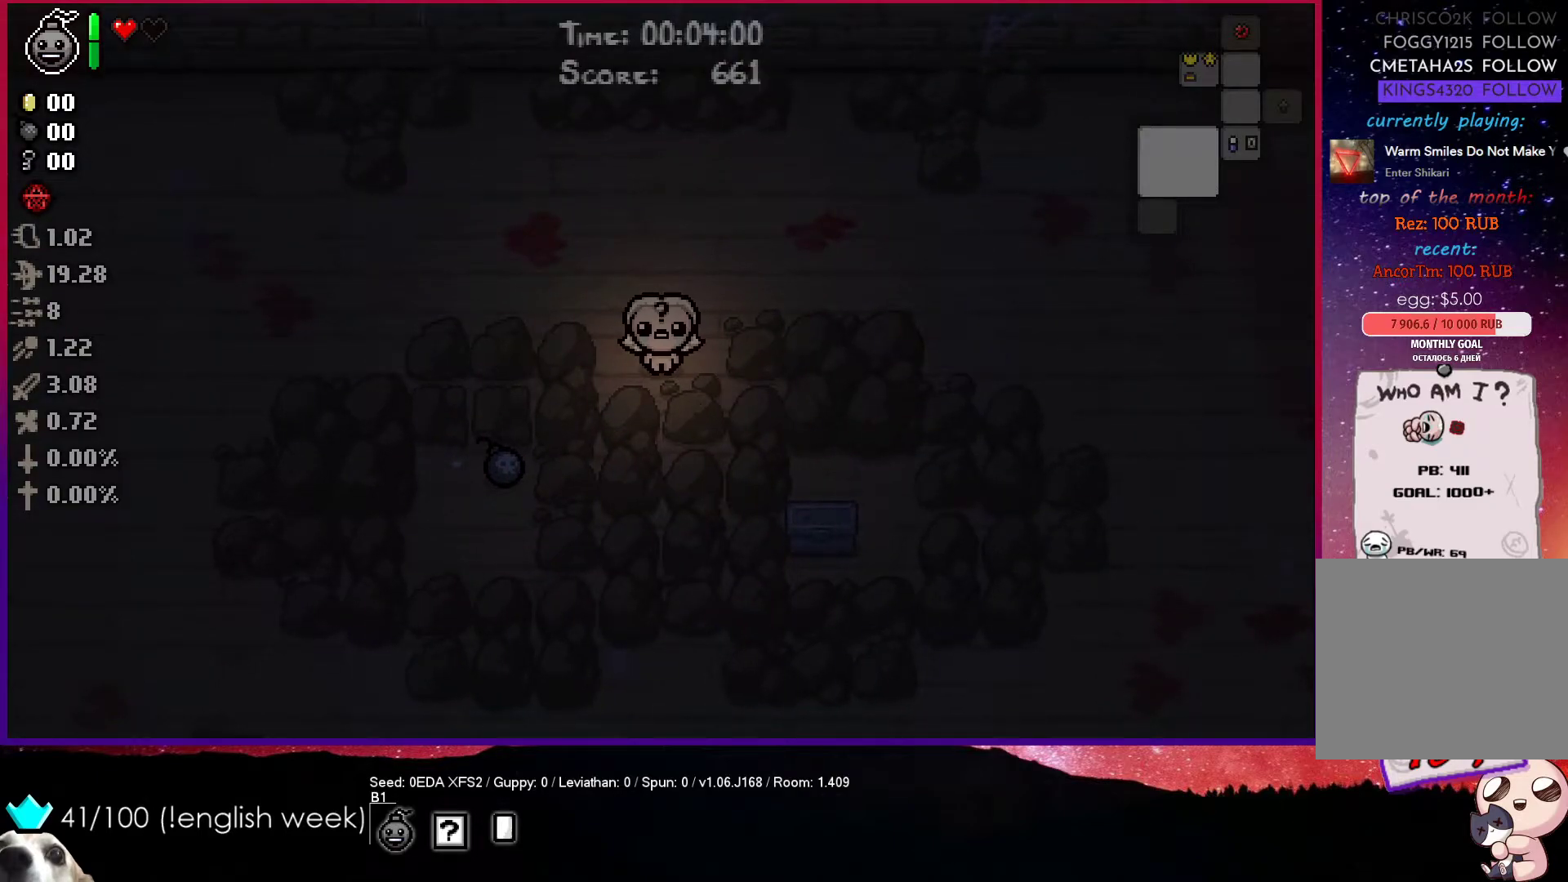
{"buttons": [], "left_stick": "center", "events": []}
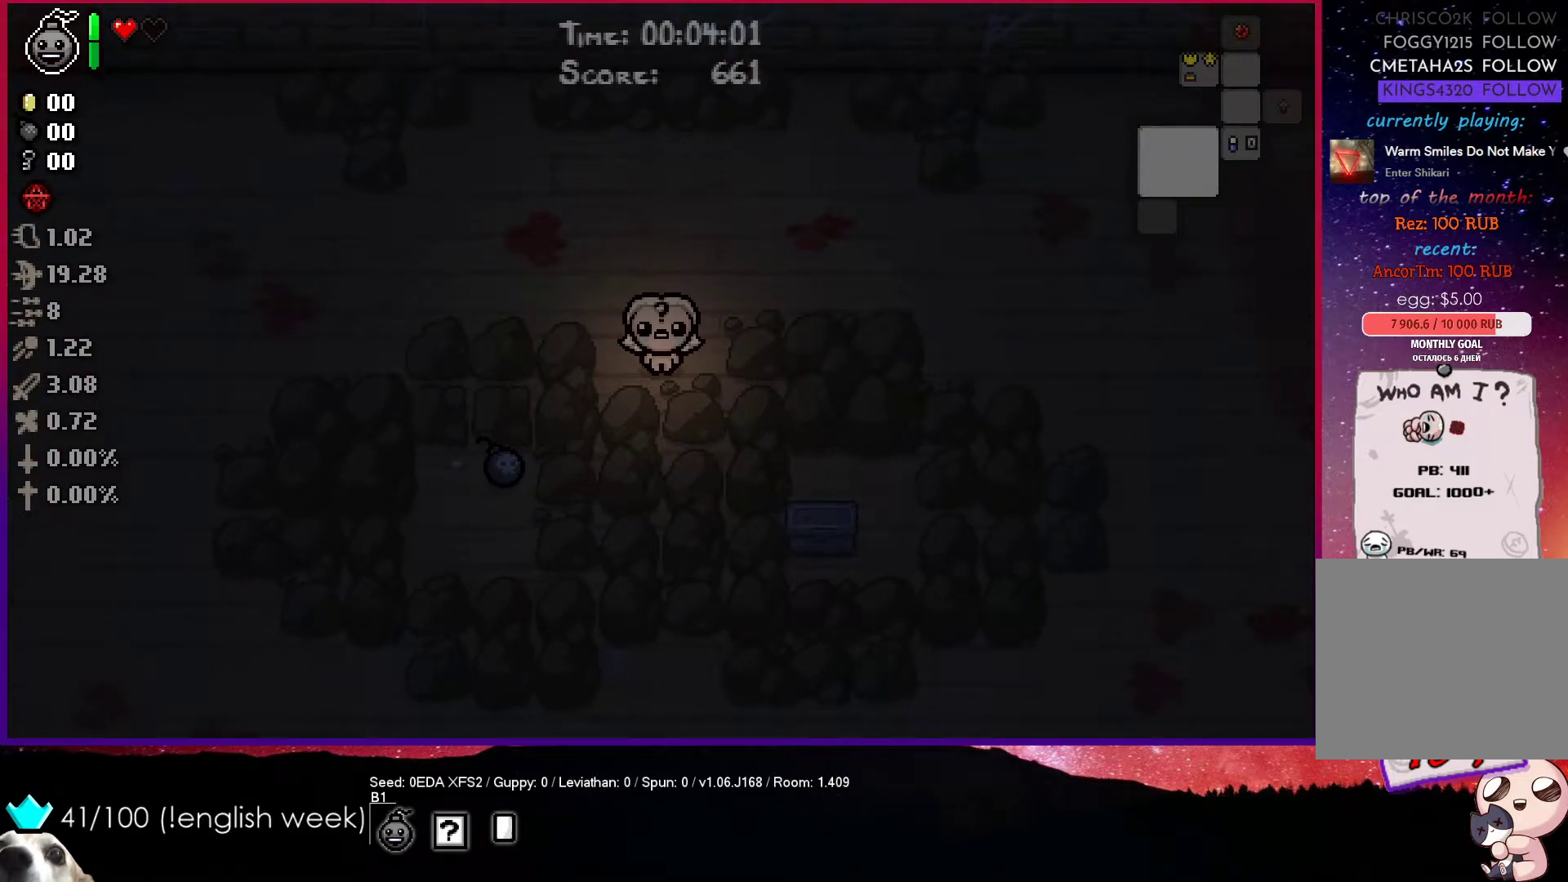
{"buttons": [], "left_stick": "up", "events": [[217, "left_stick", "down"], [350, "R1", "down"], [383, "left_stick", "up"], [483, "R1", "up"]]}
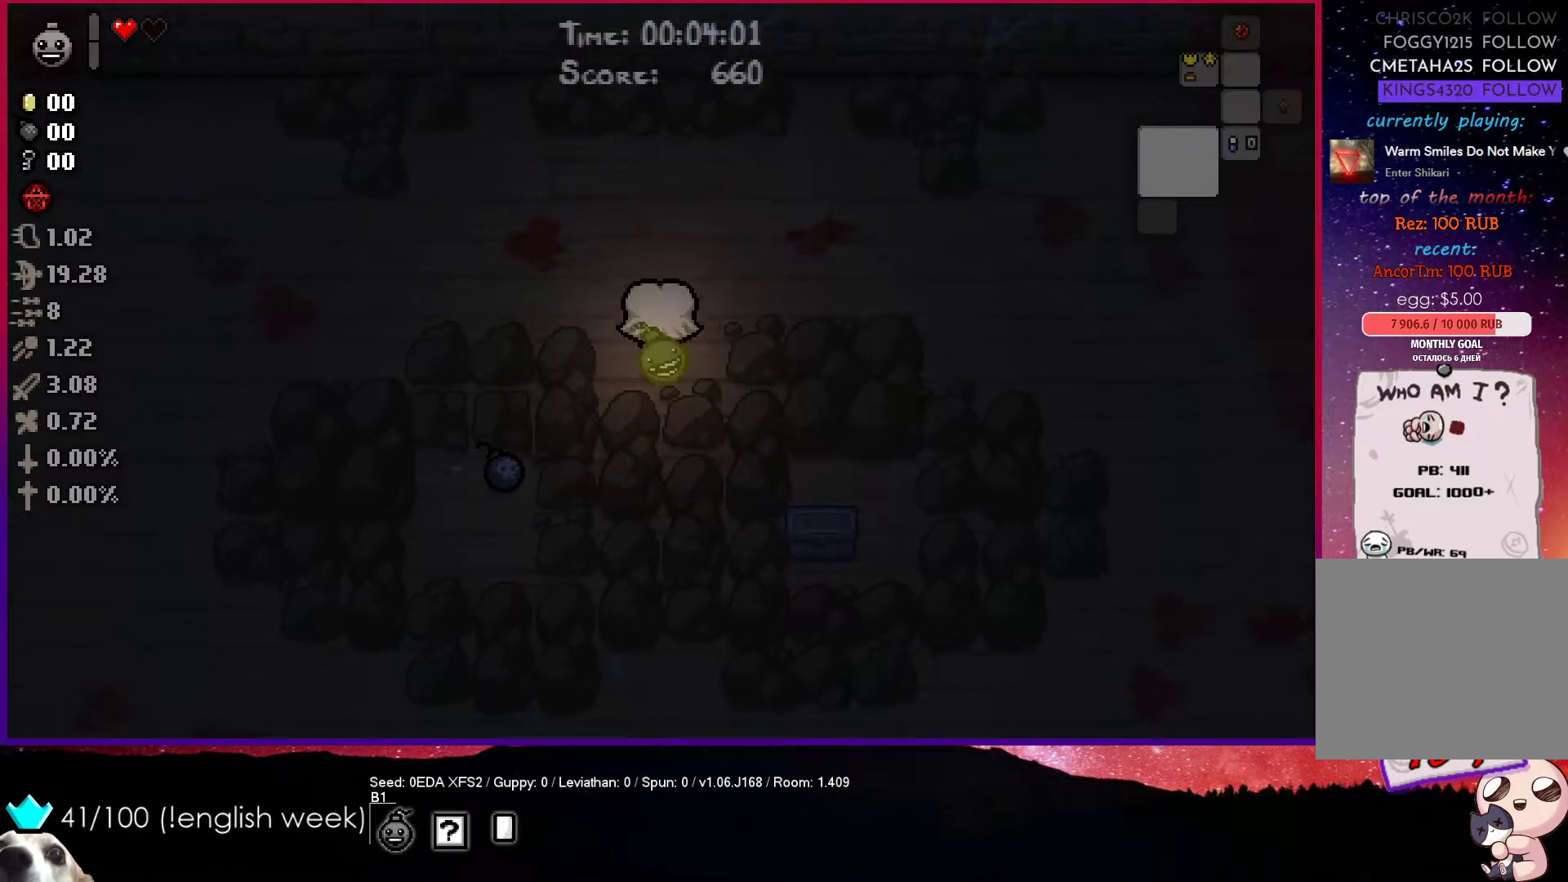
{"buttons": [], "left_stick": "up-left", "events": [[33, "left_stick", "up-left"]]}
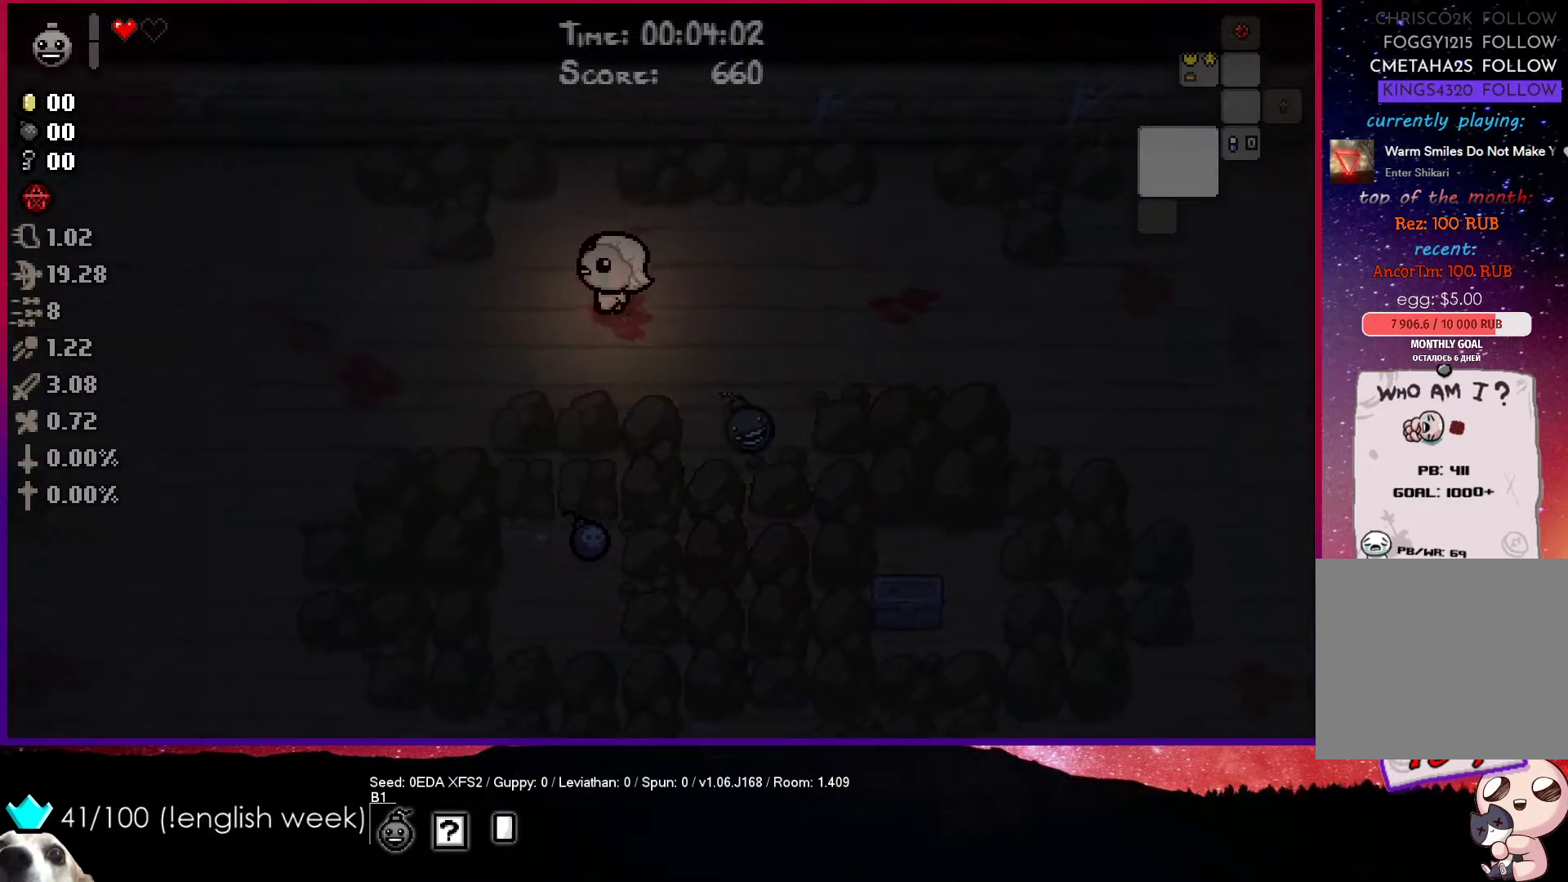
{"buttons": [], "left_stick": "left", "events": [[200, "left_stick", "left"]]}
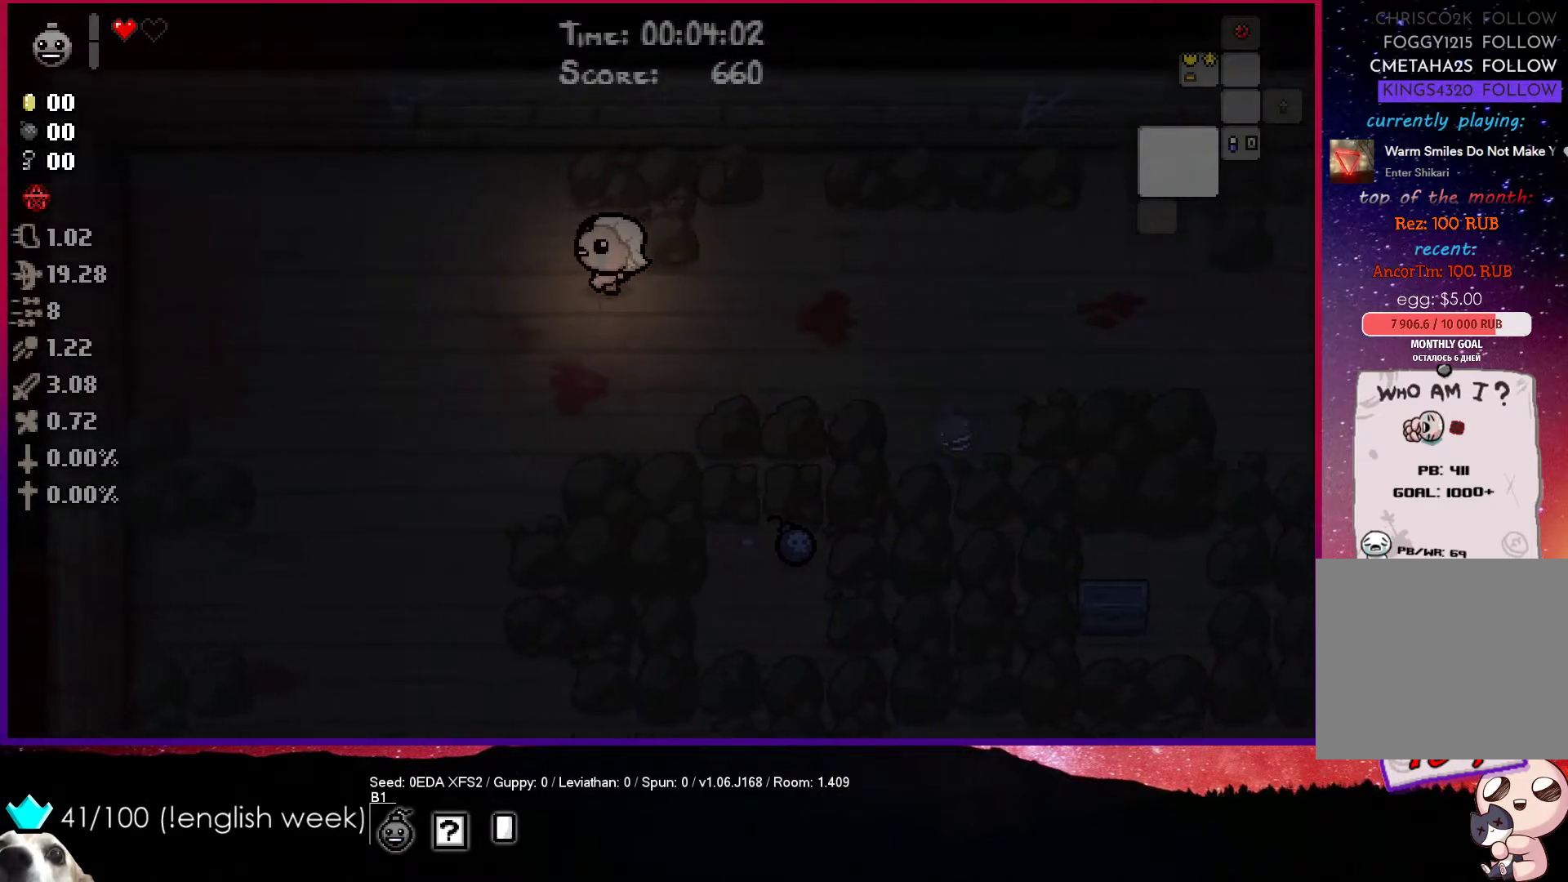
{"buttons": [], "left_stick": "center", "events": [[367, "left_stick", "center"]]}
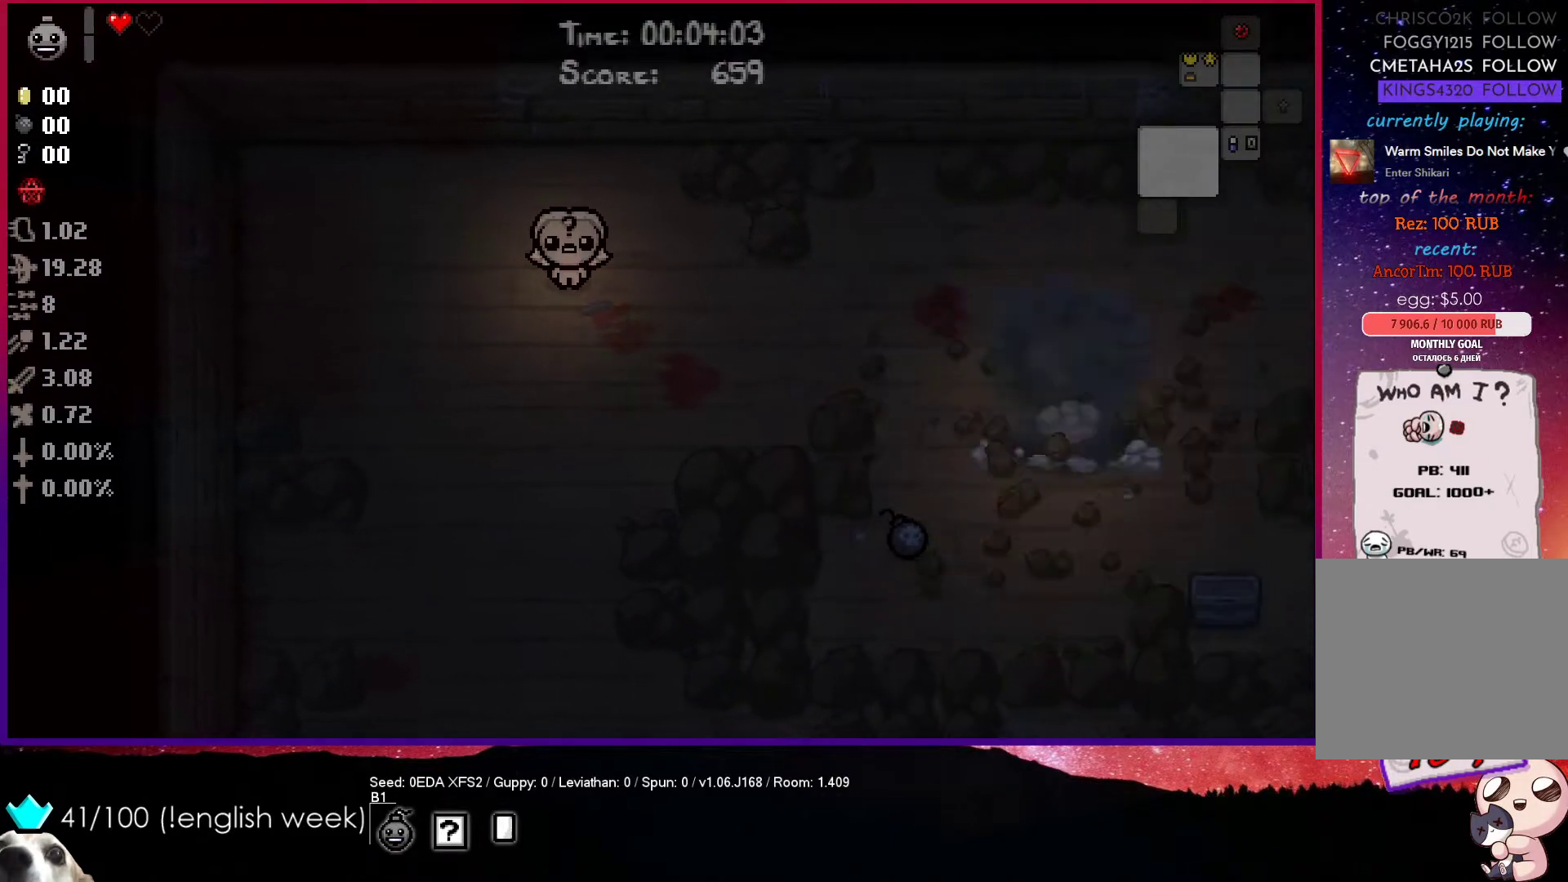
{"buttons": [], "left_stick": "right", "events": [[233, "left_stick", "right"]]}
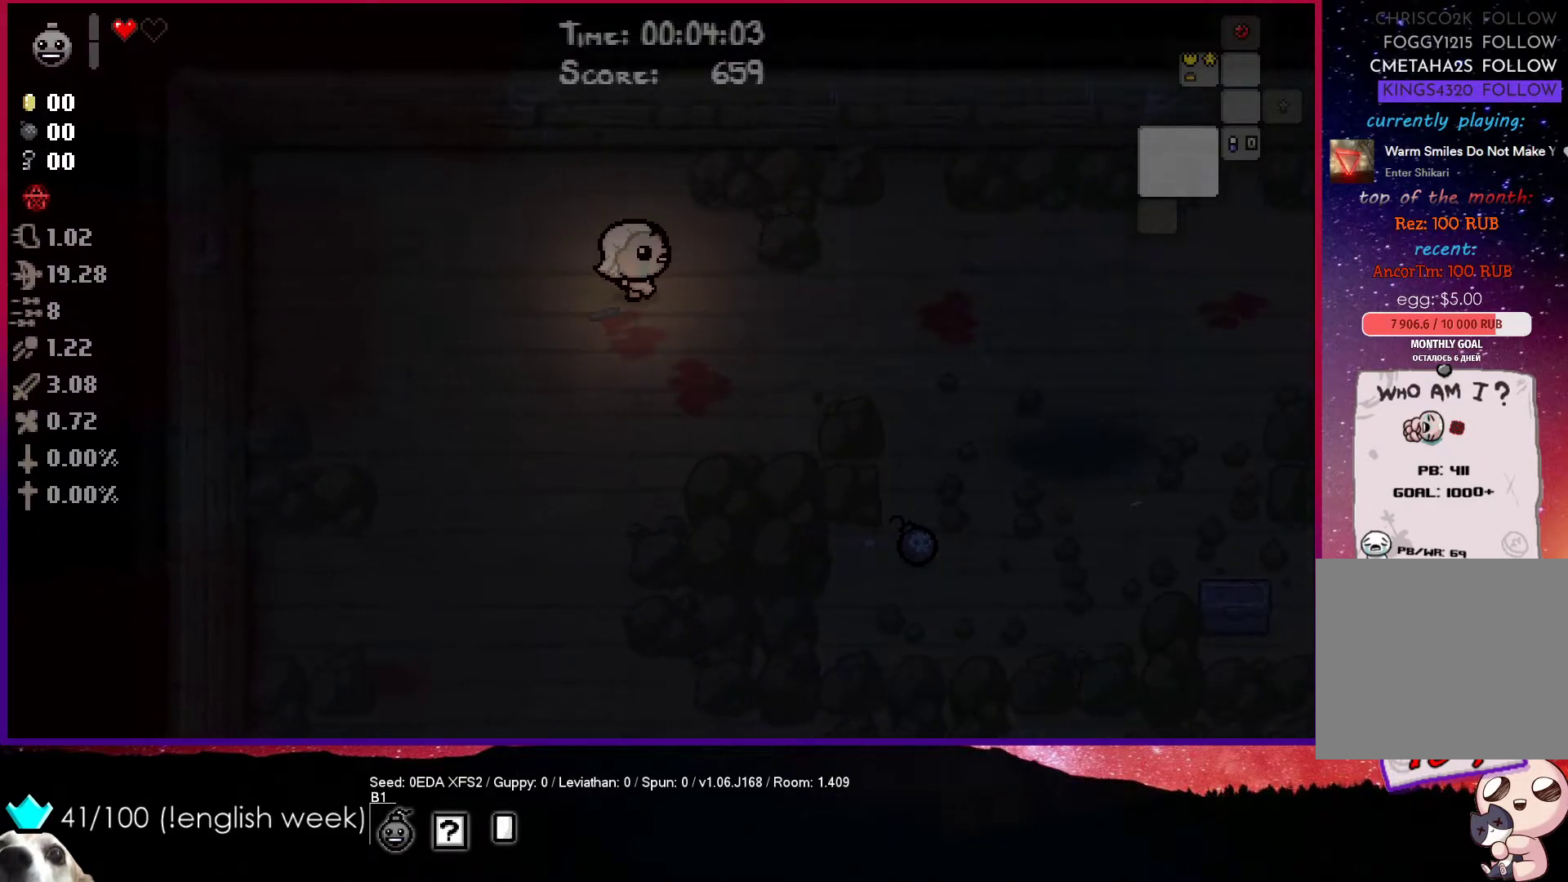
{"buttons": ["CIRCLE"], "left_stick": "right", "events": [[267, "CIRCLE", "down"]]}
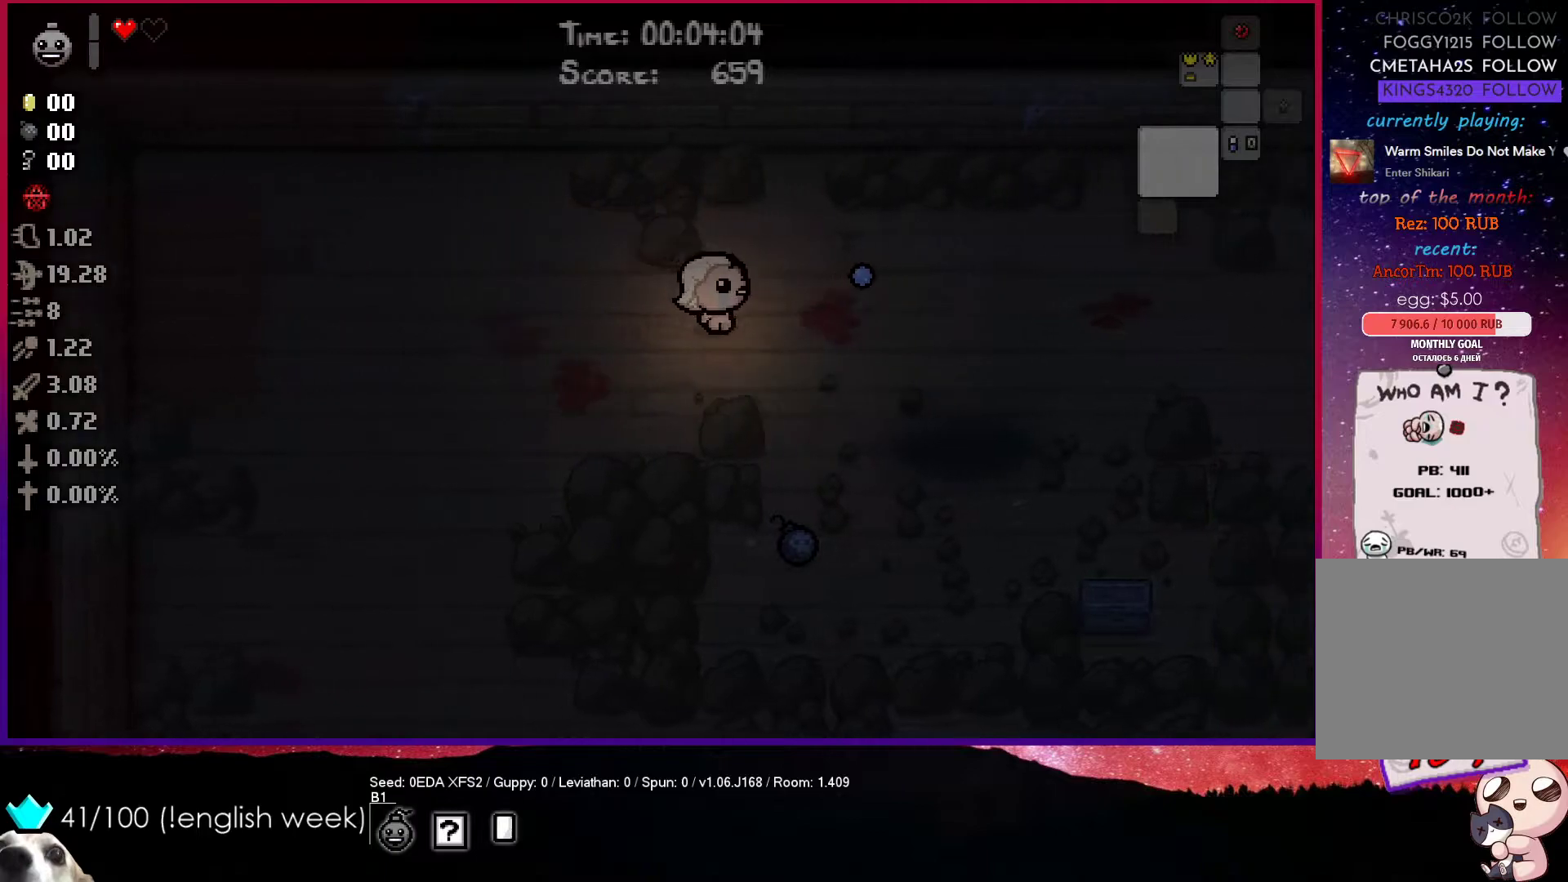
{"buttons": ["CIRCLE"], "left_stick": "right", "events": []}
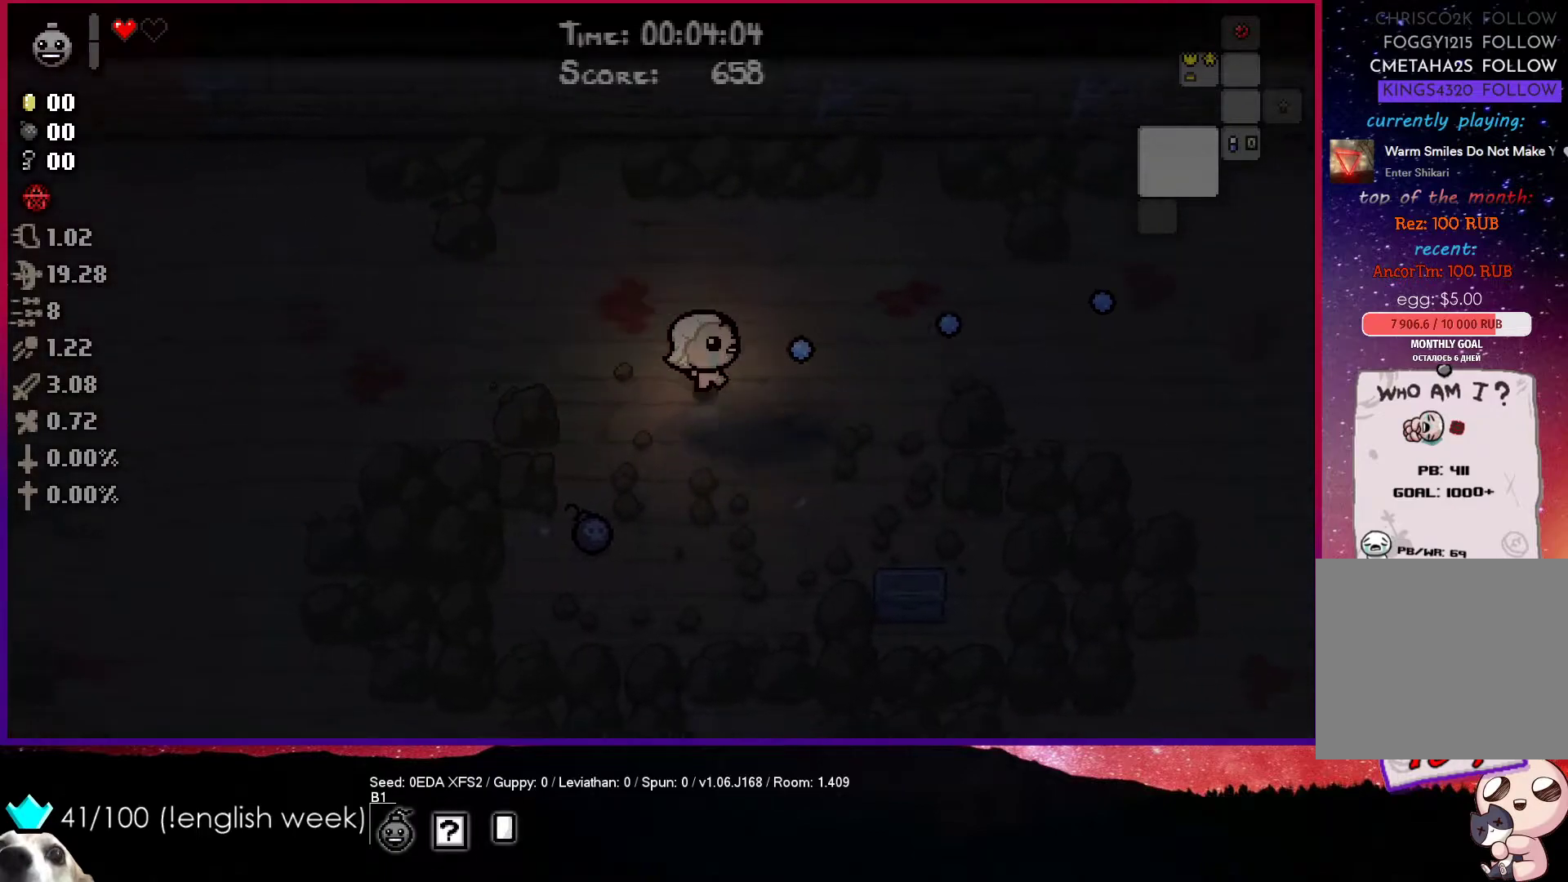
{"buttons": ["CROSS"], "left_stick": "up-right", "events": [[150, "CIRCLE", "up"], [183, "CROSS", "down"], [367, "left_stick", "up-right"]]}
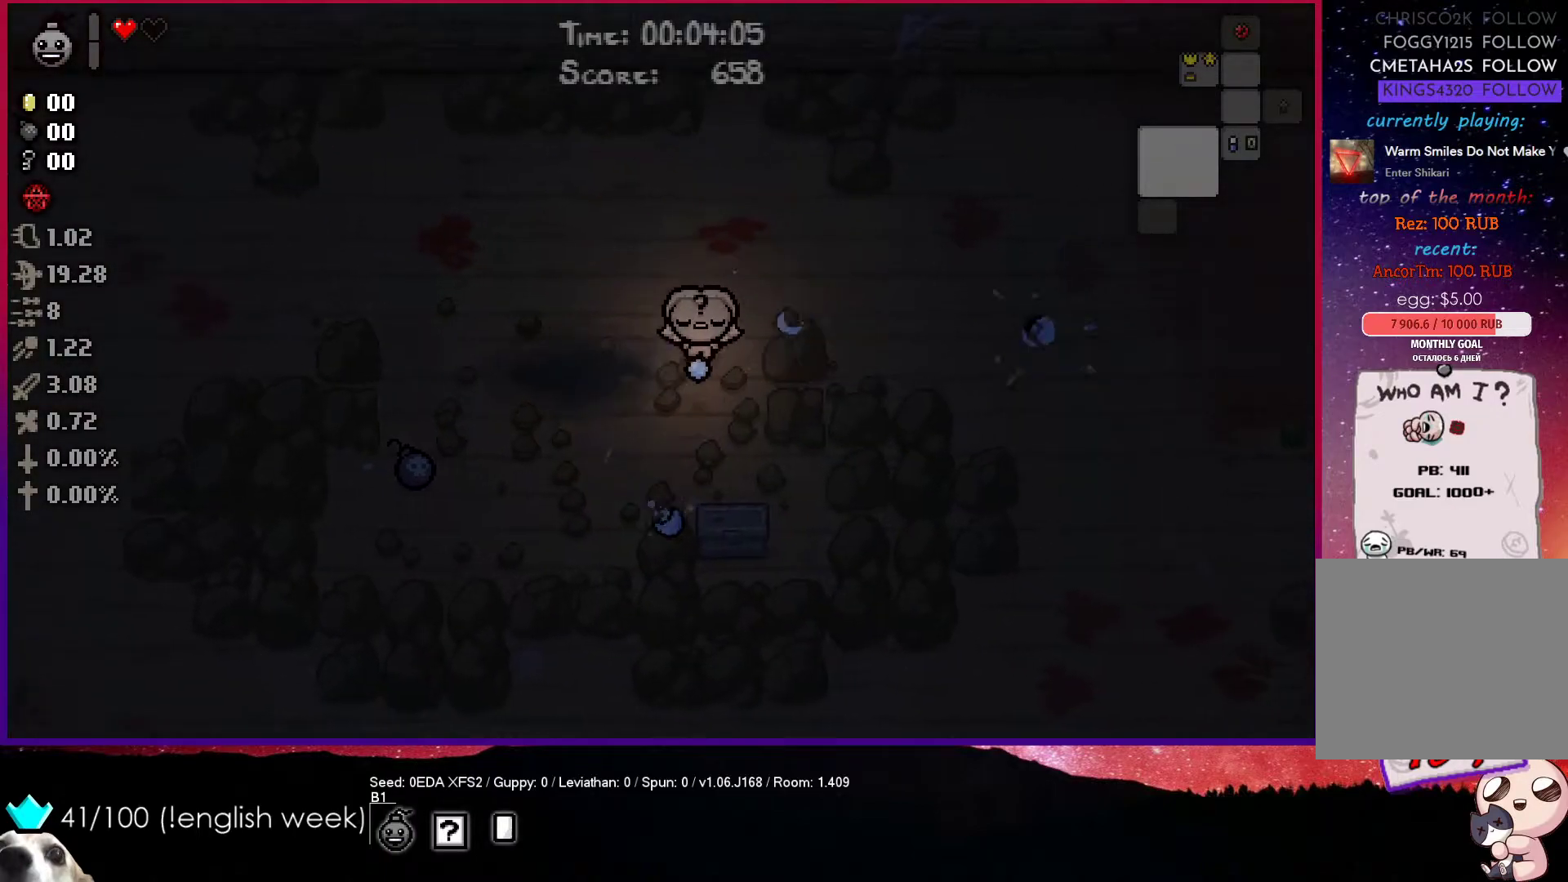
{"buttons": ["CROSS"], "left_stick": "right", "events": [[83, "CROSS", "up"], [183, "CIRCLE", "down"], [267, "left_stick", "right"], [383, "CIRCLE", "up"], [433, "CROSS", "down"]]}
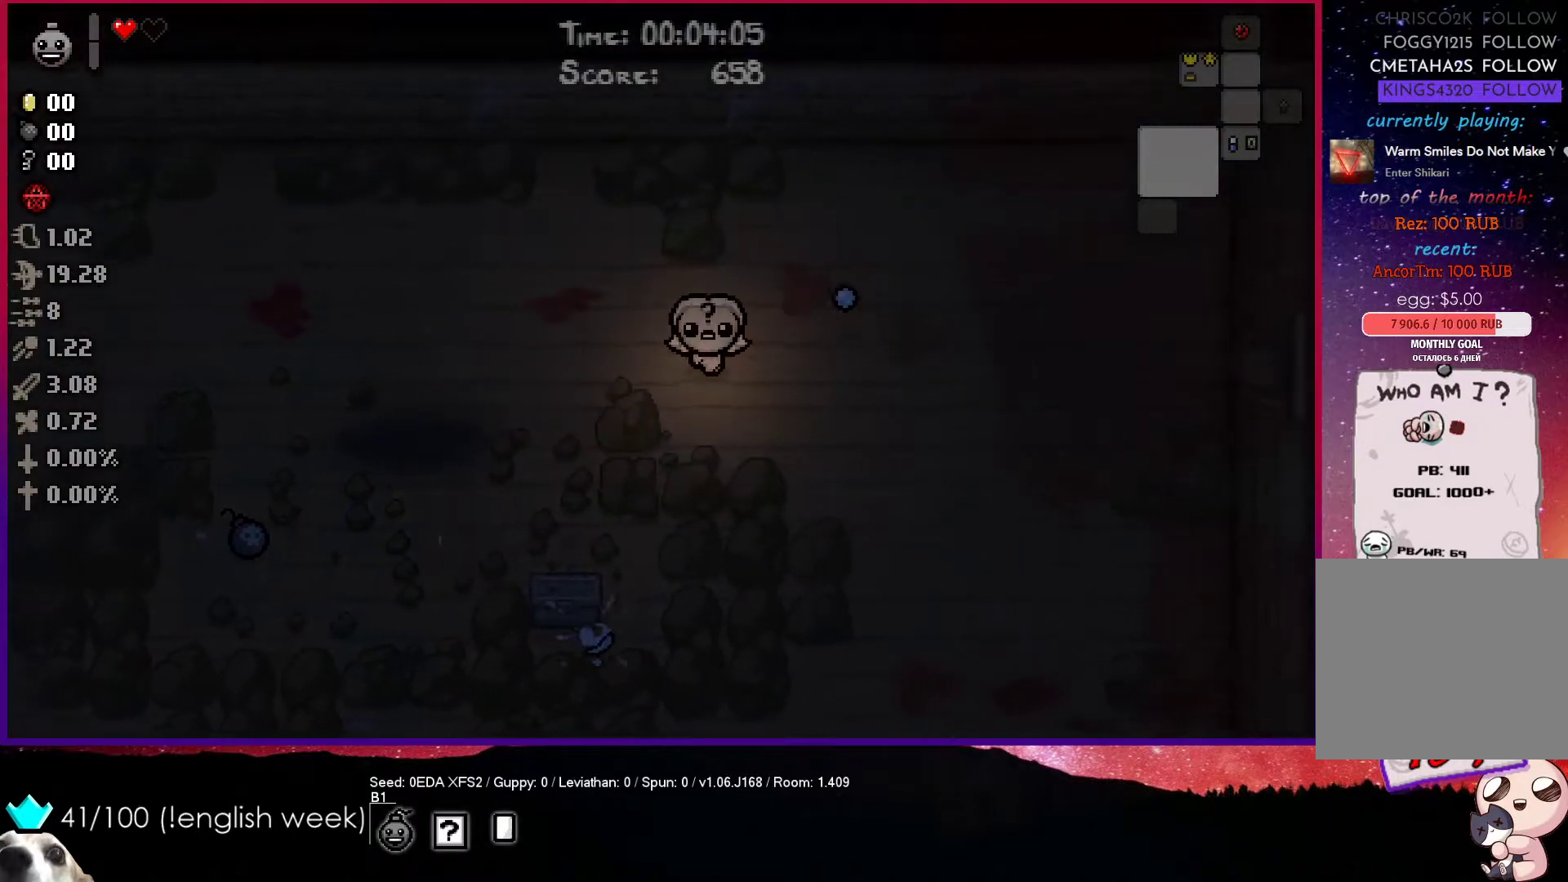
{"buttons": ["CROSS"], "left_stick": "right", "events": []}
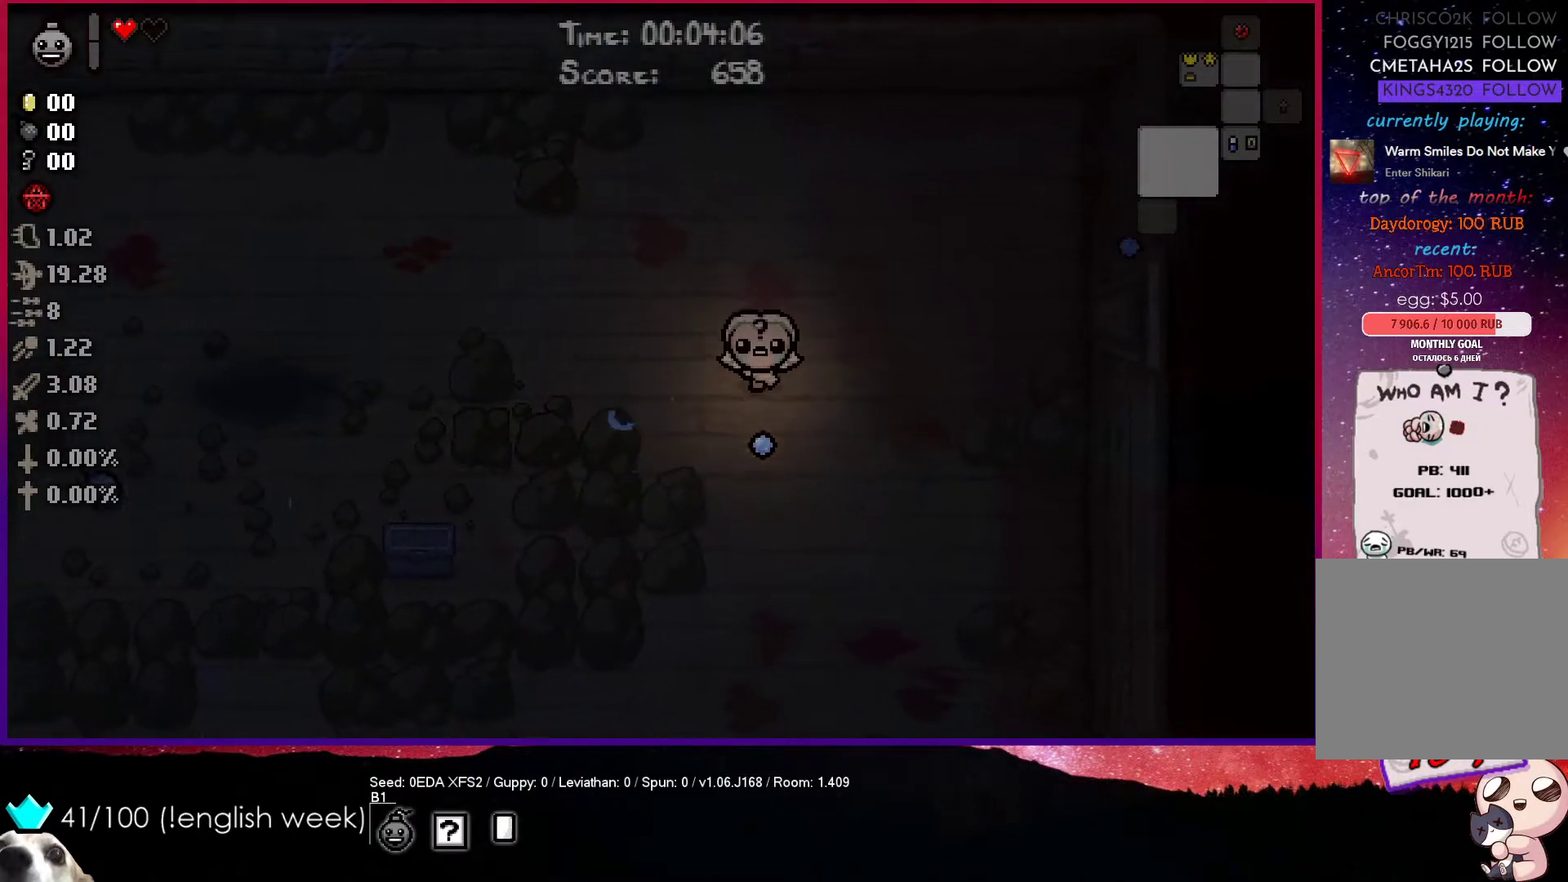
{"buttons": ["CROSS"], "left_stick": "down", "events": [[33, "left_stick", "center"], [117, "left_stick", "down-right"], [317, "CROSS", "up"], [433, "CROSS", "down"], [433, "left_stick", "down"]]}
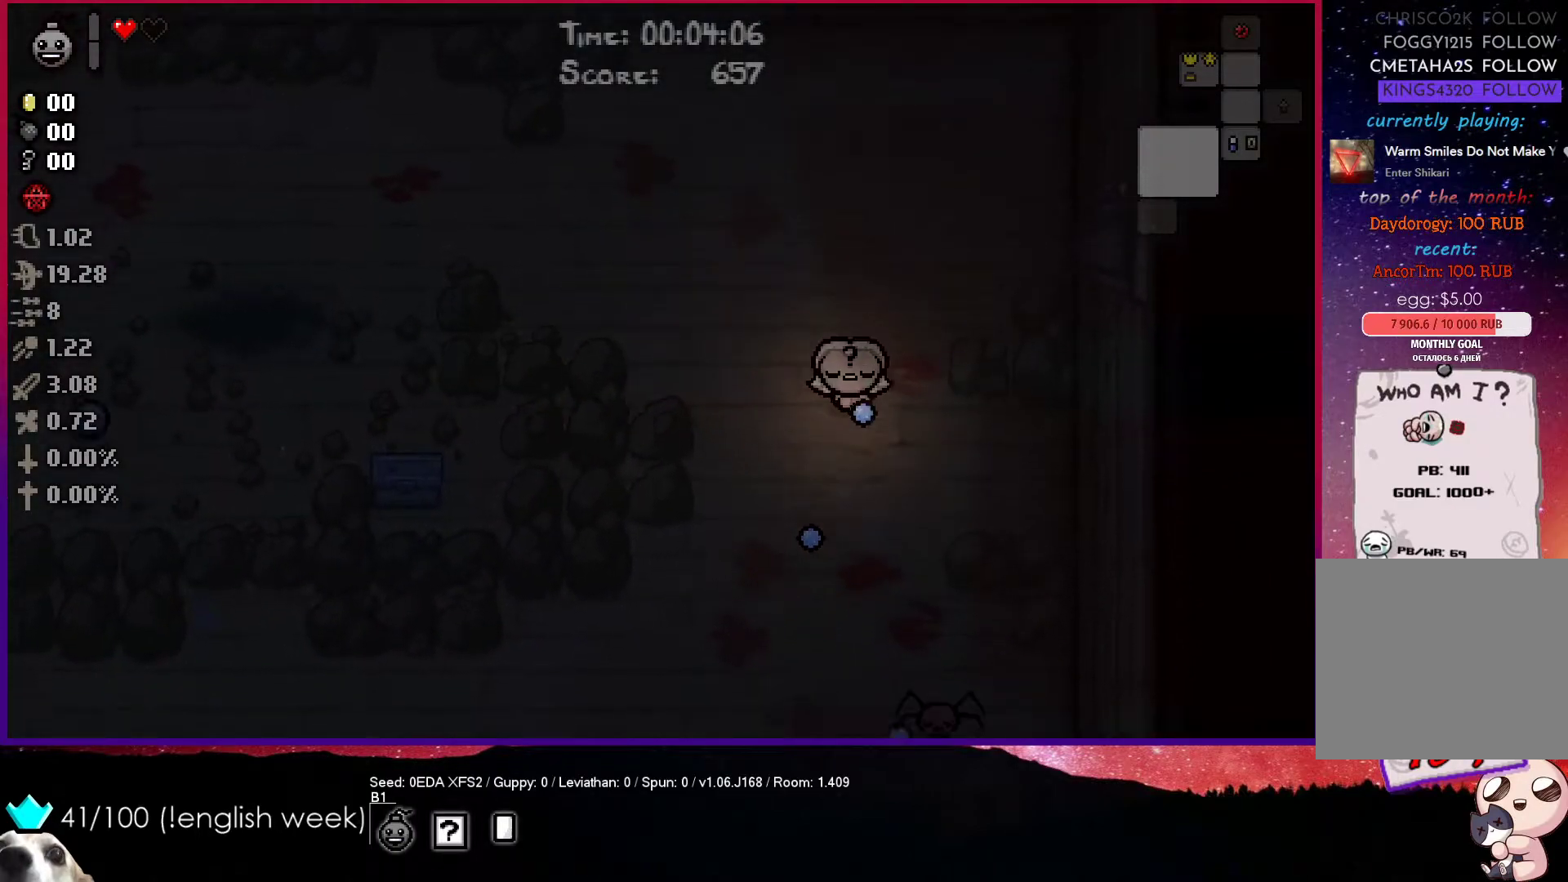
{"buttons": ["CROSS"], "left_stick": "down-right", "events": [[117, "left_stick", "center"], [200, "left_stick", "up-left"], [450, "left_stick", "down-right"]]}
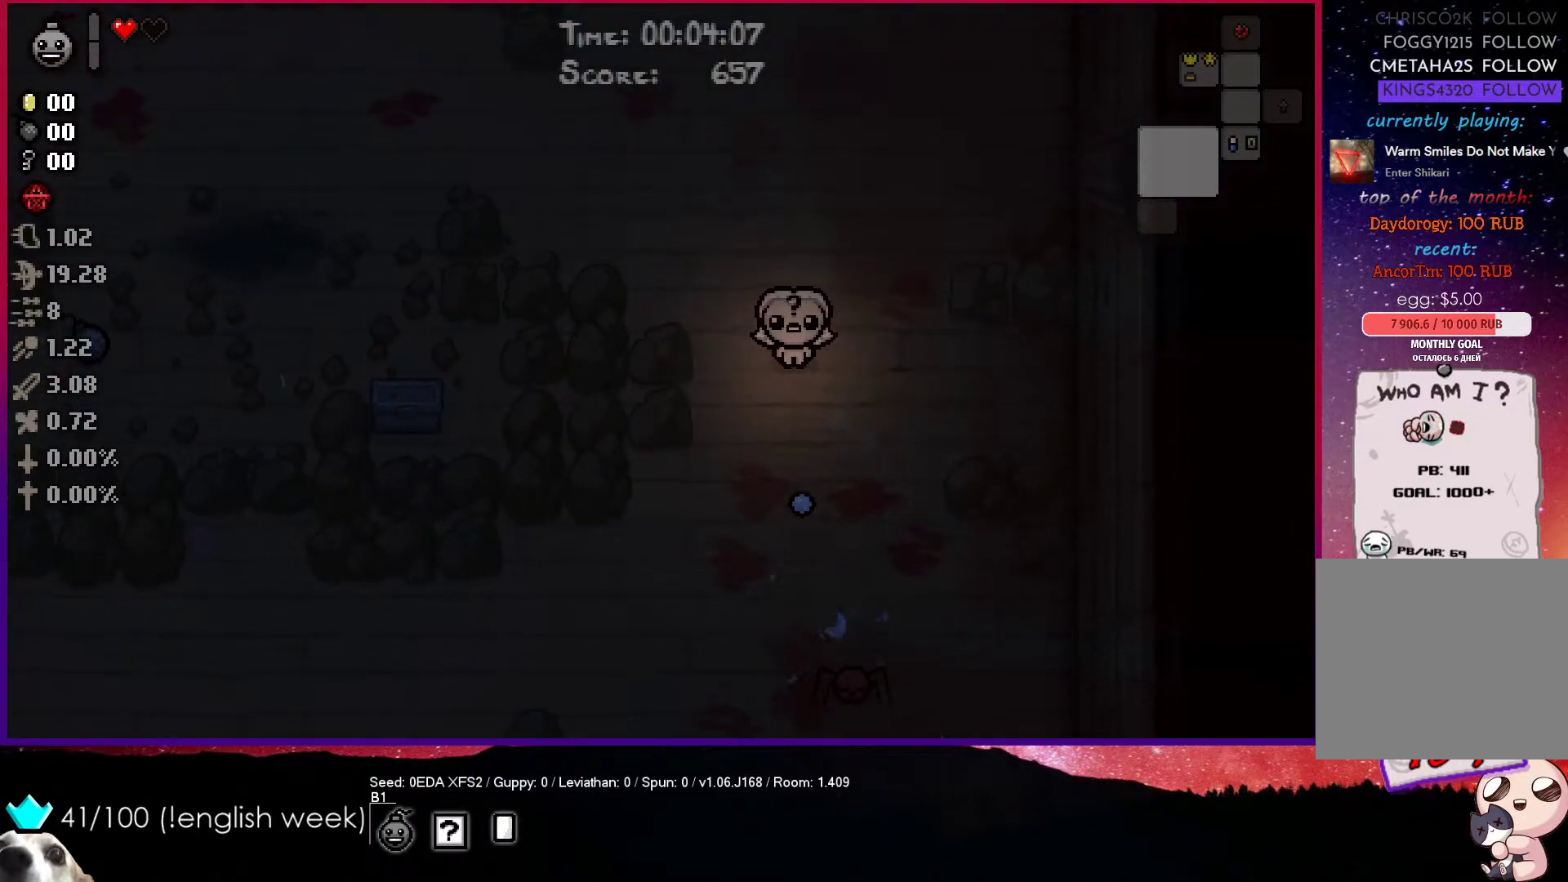
{"buttons": ["CROSS"], "left_stick": "up", "events": [[217, "left_stick", "center"], [333, "left_stick", "up"]]}
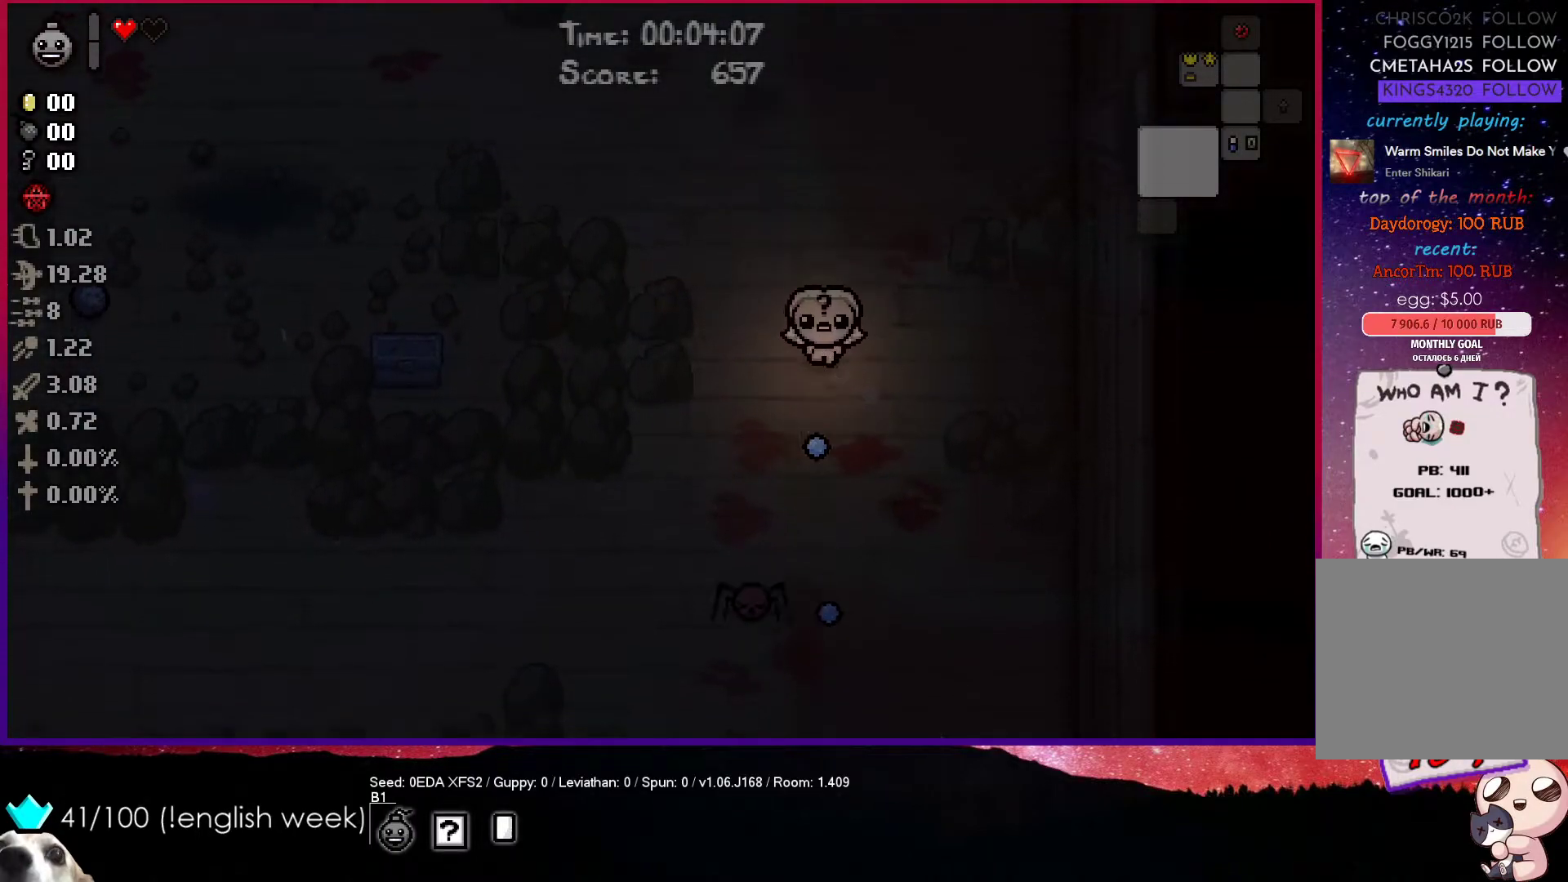
{"buttons": ["CROSS"], "left_stick": "up-left", "events": [[100, "left_stick", "down-left"], [483, "left_stick", "up-left"]]}
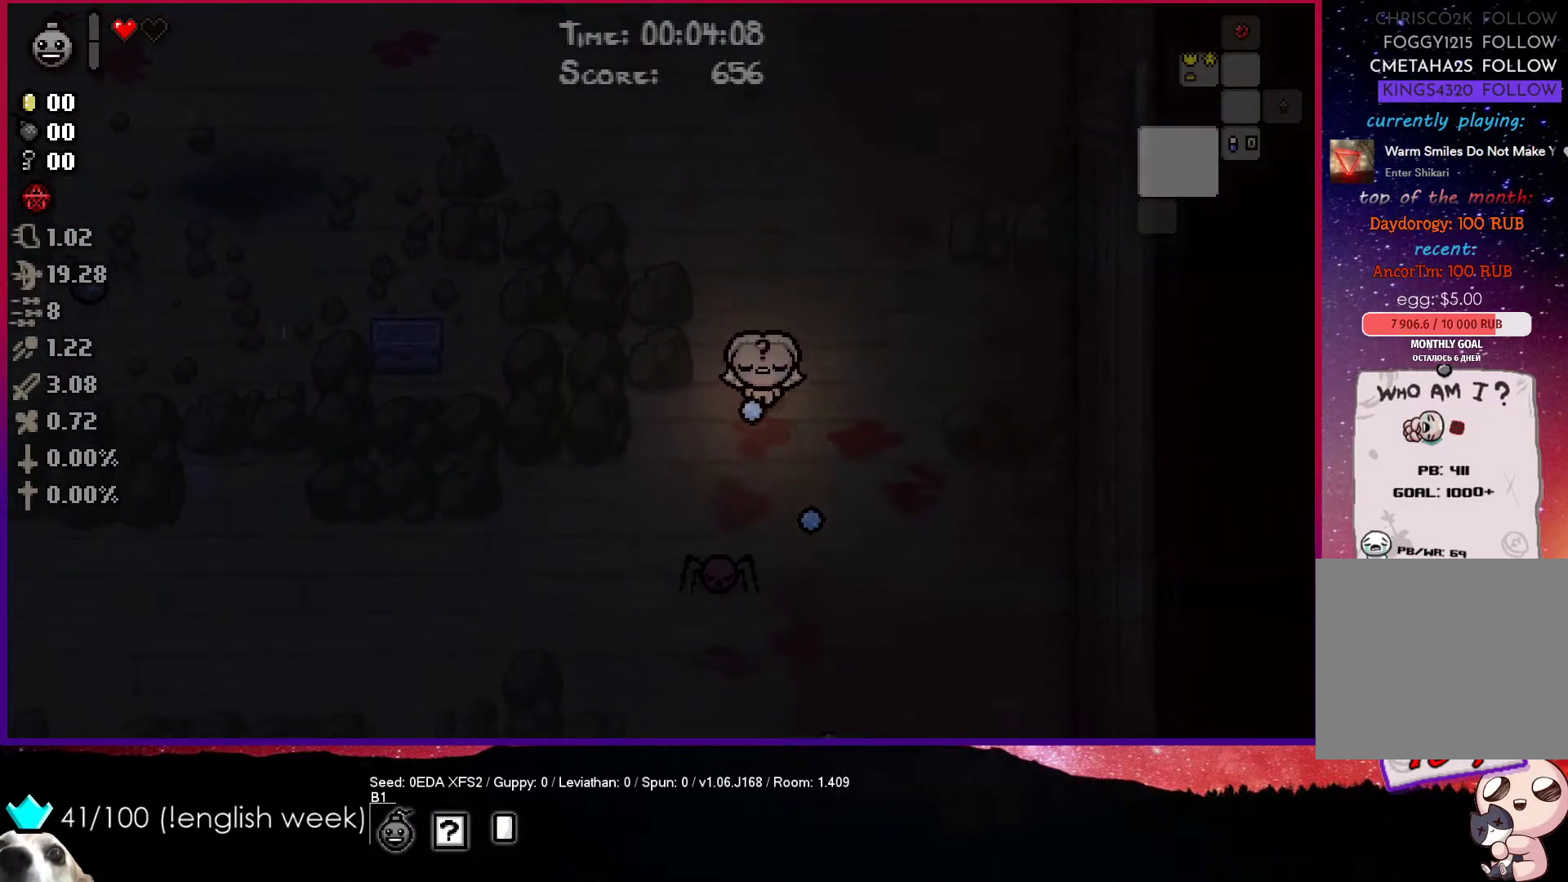
{"buttons": ["CROSS"], "left_stick": "up", "events": [[17, "left_stick", "up"]]}
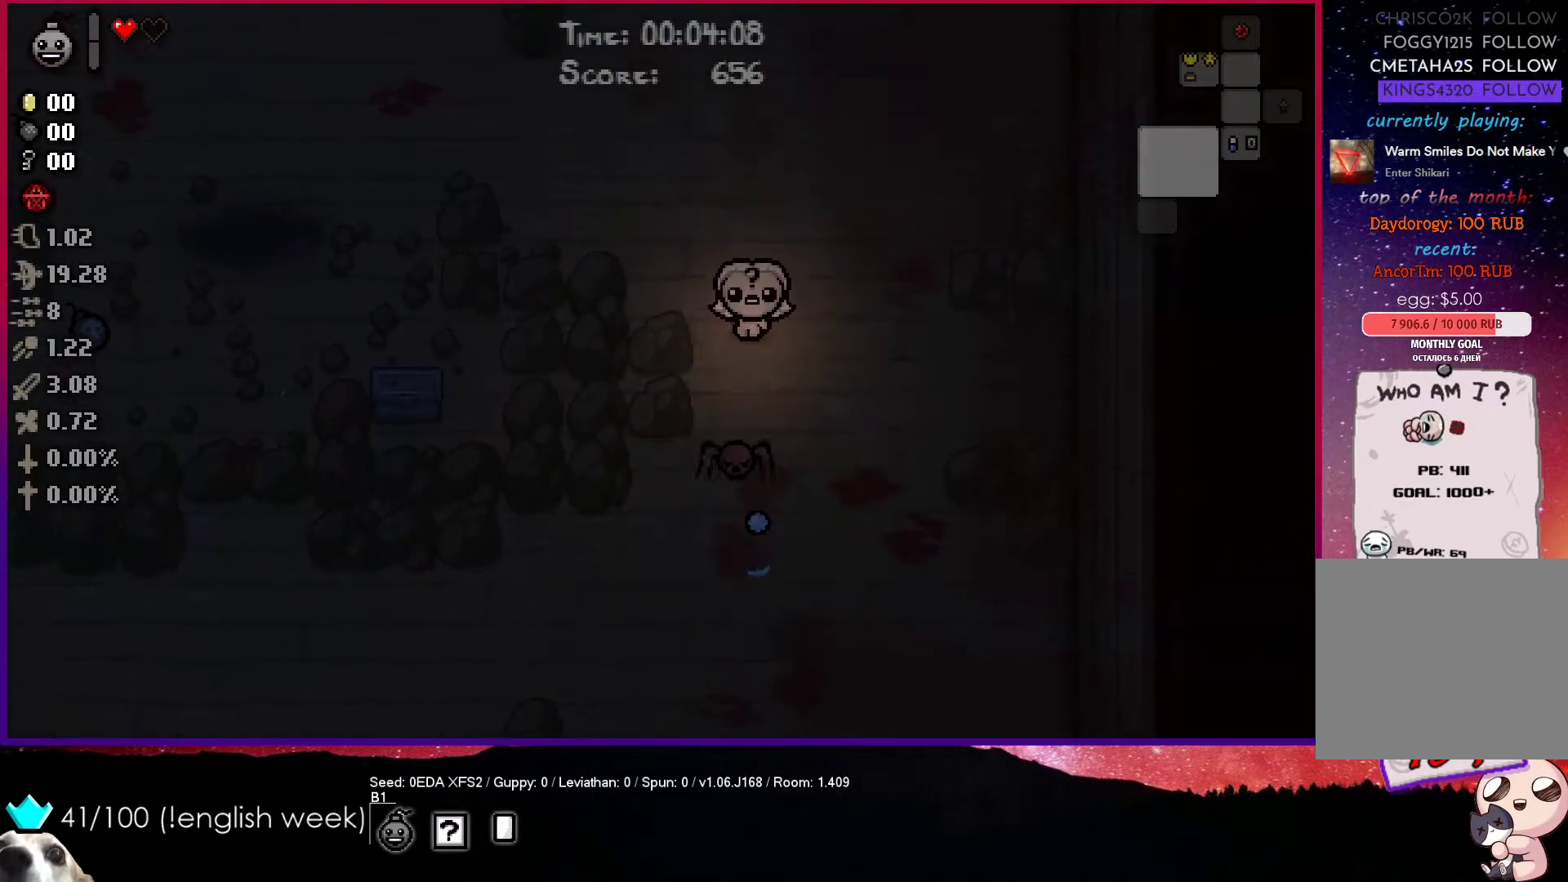
{"buttons": ["CROSS"], "left_stick": "up-right", "events": [[17, "left_stick", "up-left"], [117, "left_stick", "up"], [367, "left_stick", "up-right"]]}
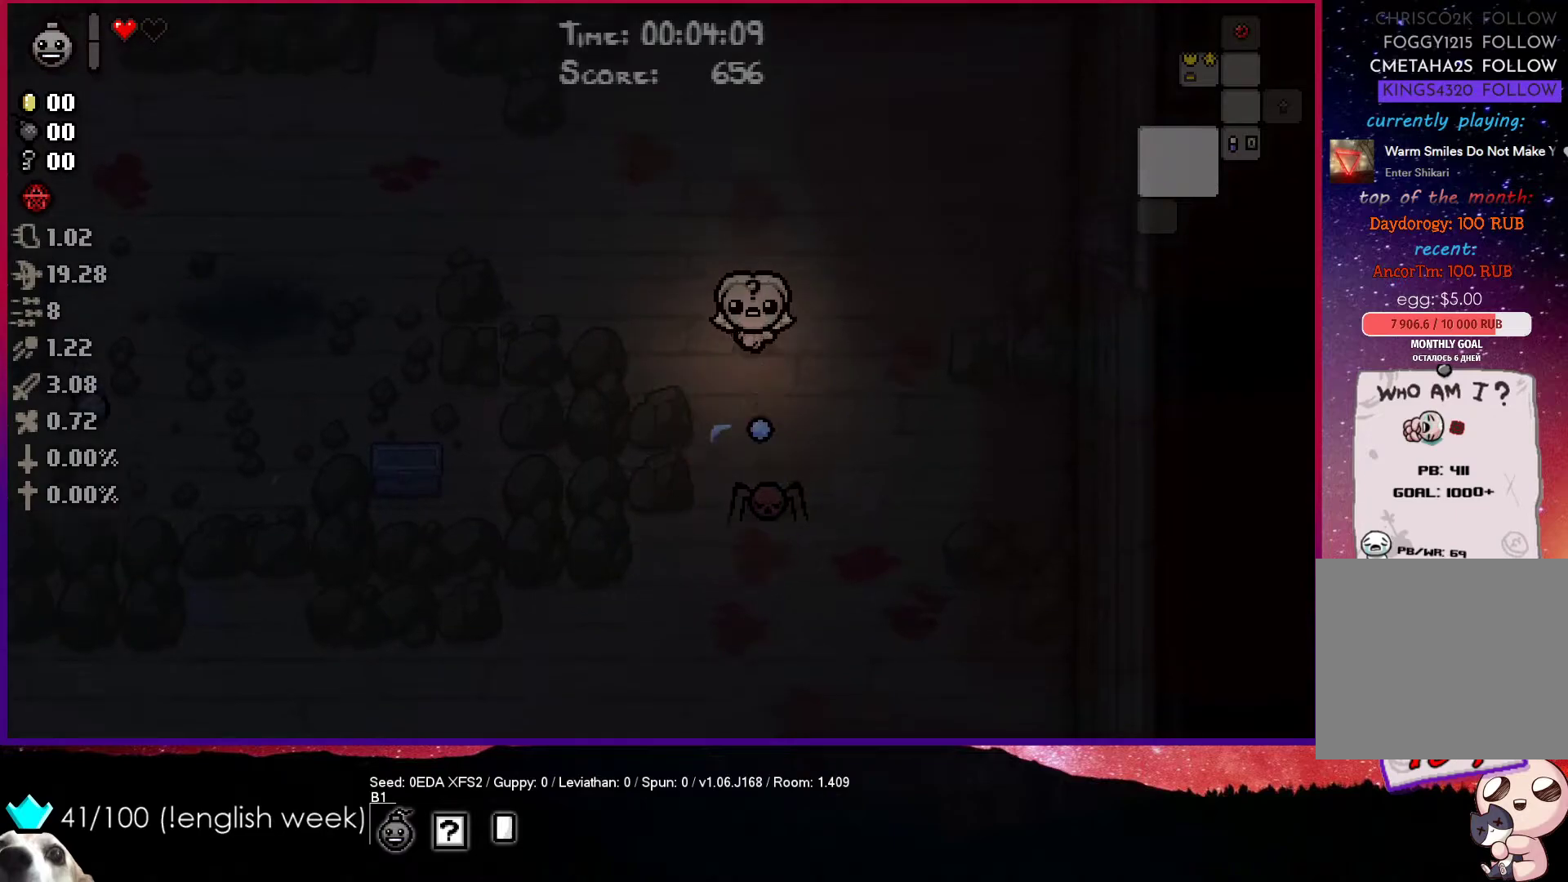
{"buttons": ["CROSS"], "left_stick": "up", "events": [[183, "left_stick", "up"]]}